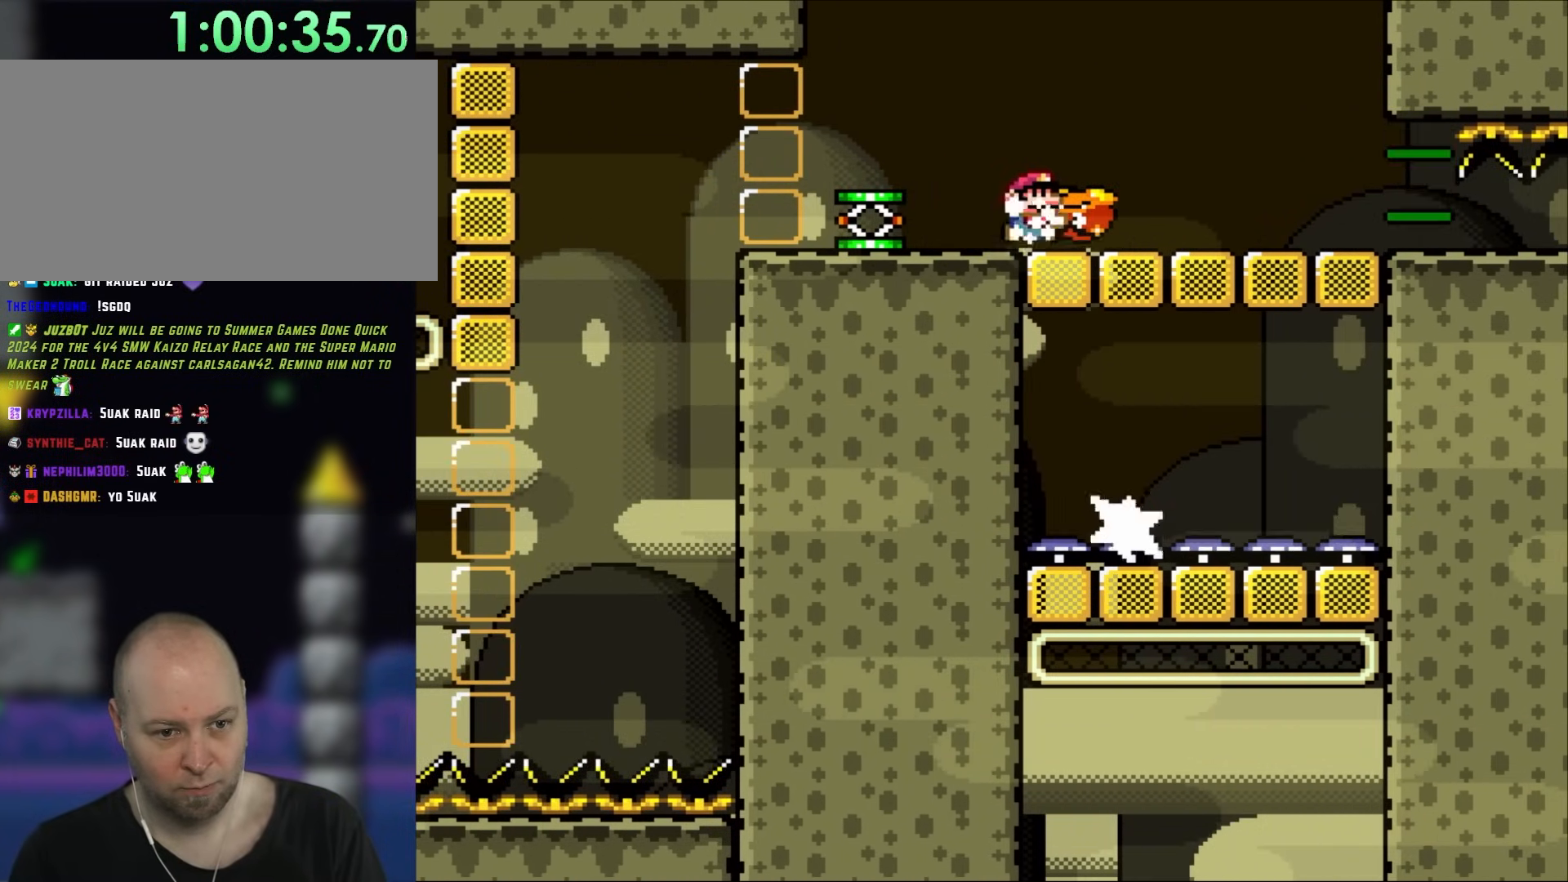
Gameplay with a controller (Nintendo layout); each line is a JSON object with the inputs held at the frame after it. "events" lists button and stick changes between this image and that frame as [ms after this image, input, new state], when the widget could be followed in between. Not read: A L3 R3.
{"buttons": ["Y", "DPAD_RIGHT"], "events": [[33, "R1", "down"], [67, "DPAD_RIGHT", "down"], [200, "R1", "up"]]}
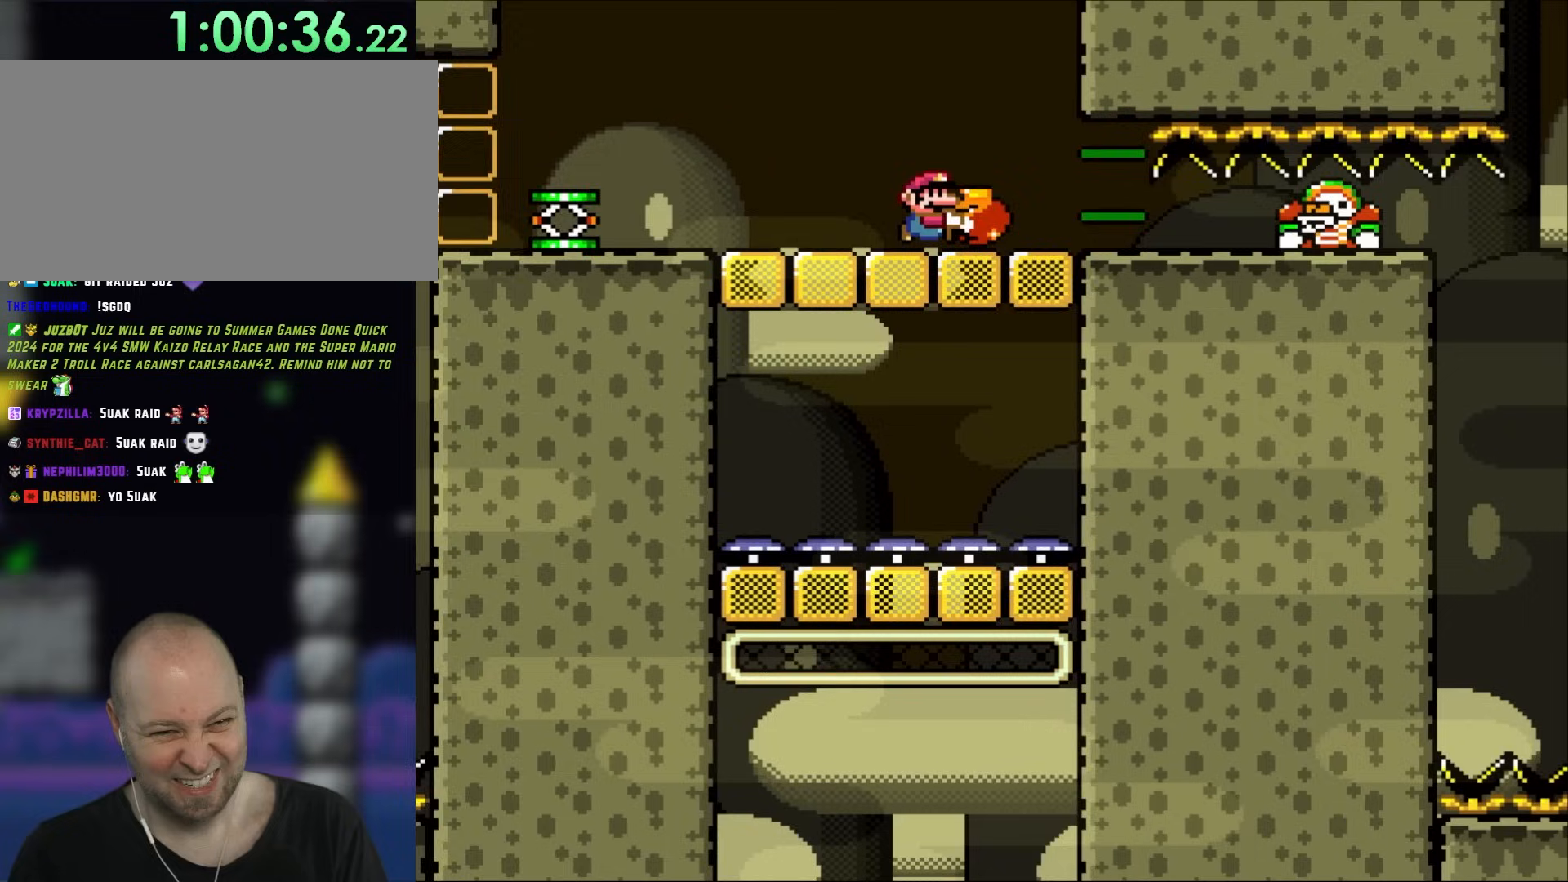
{"buttons": ["Y"], "events": [[100, "DPAD_RIGHT", "up"]]}
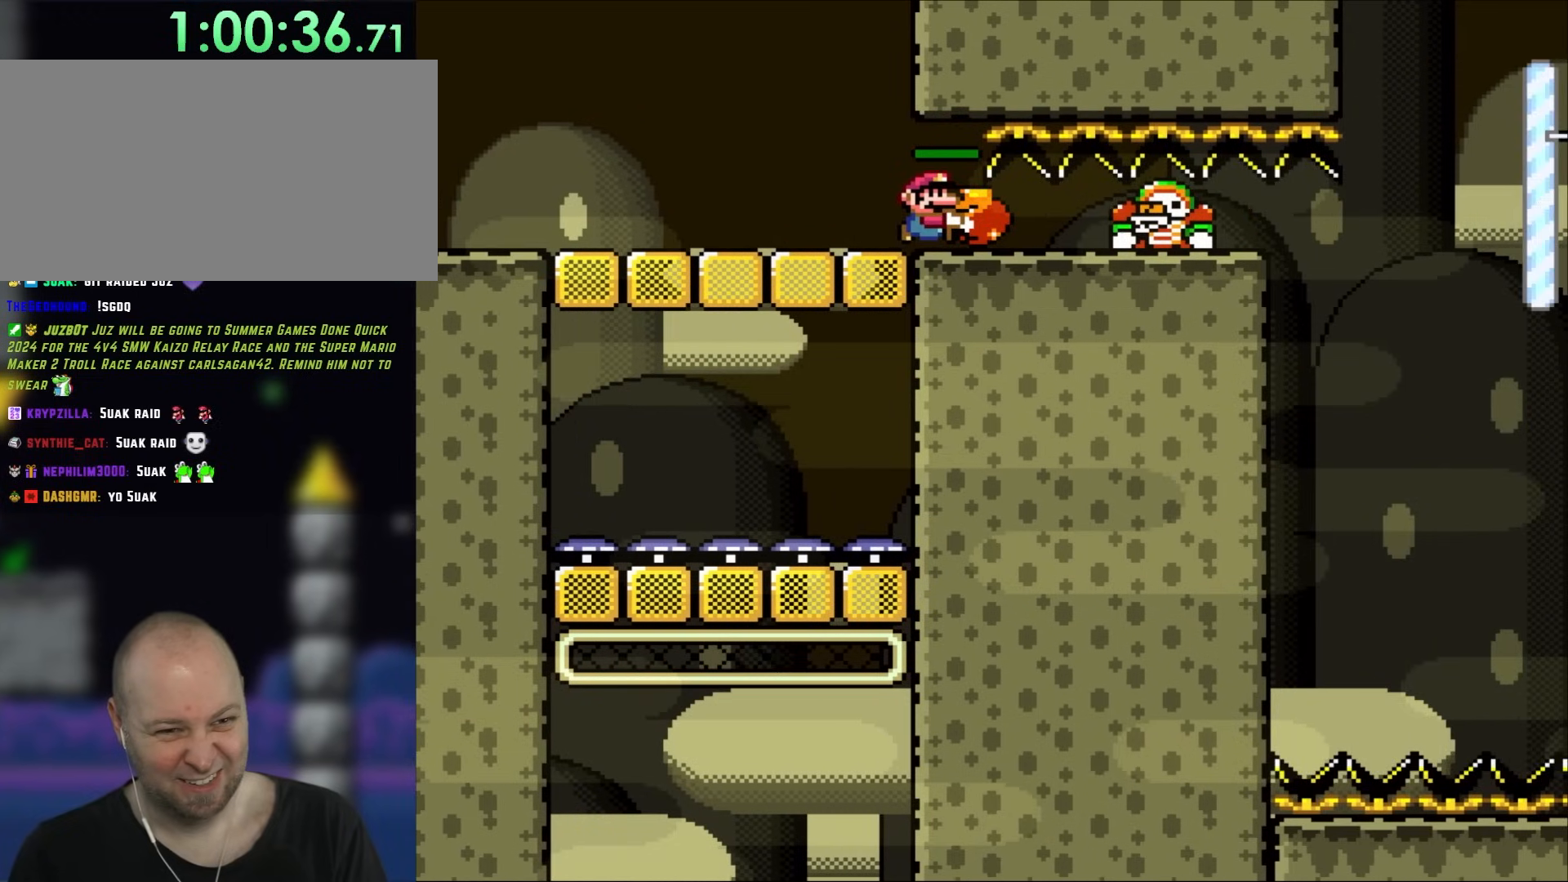
{"buttons": ["Y"], "events": []}
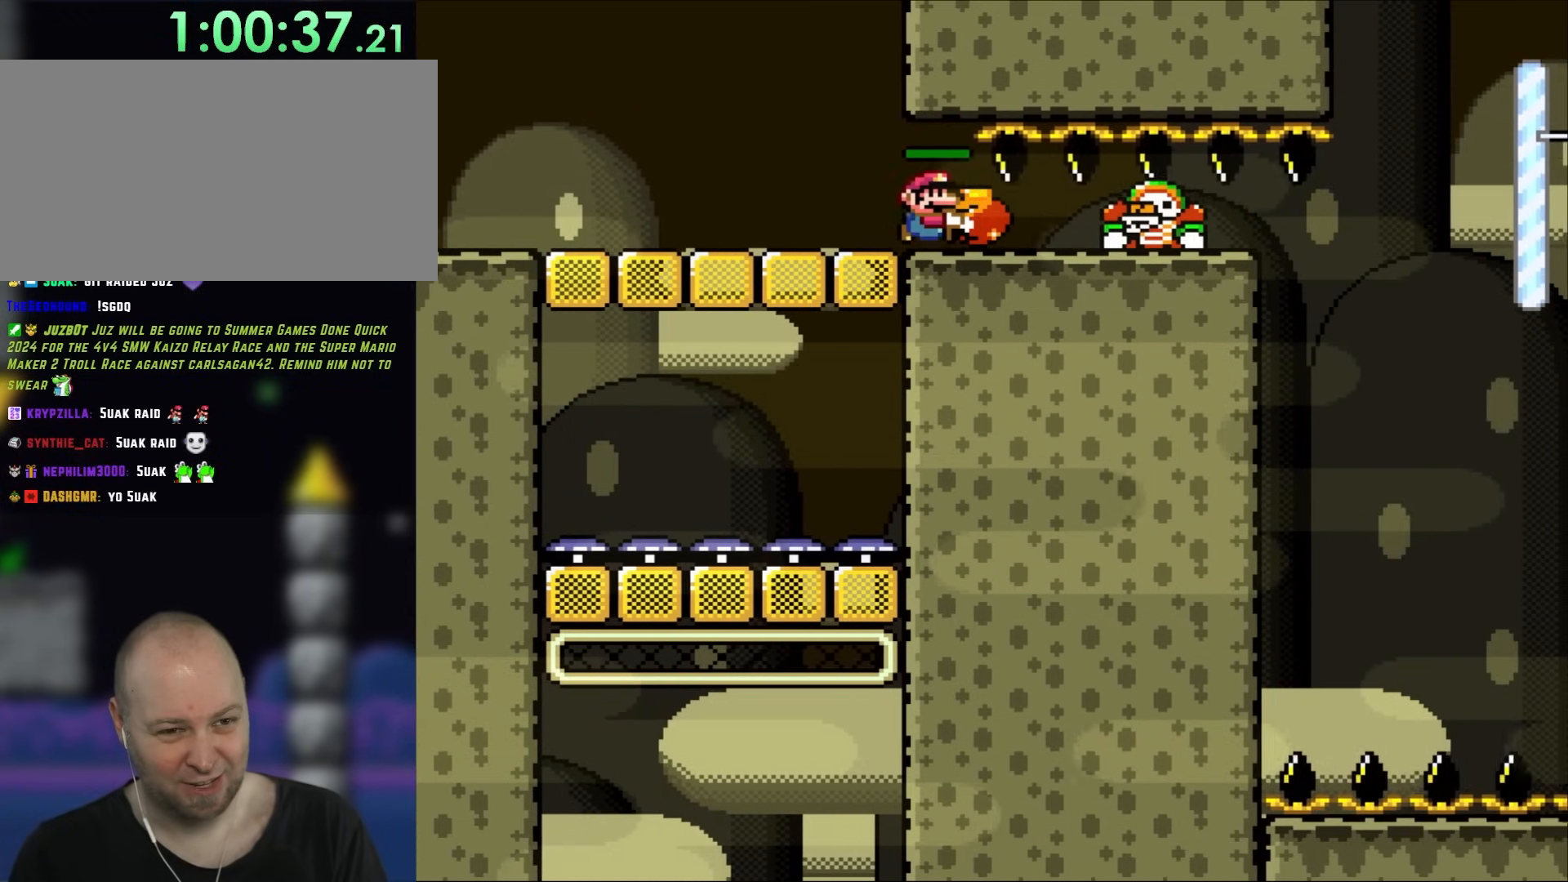
{"buttons": ["Y"], "events": [[33, "DPAD_RIGHT", "down"], [183, "DPAD_RIGHT", "up"], [383, "DPAD_RIGHT", "down"], [500, "DPAD_RIGHT", "up"]]}
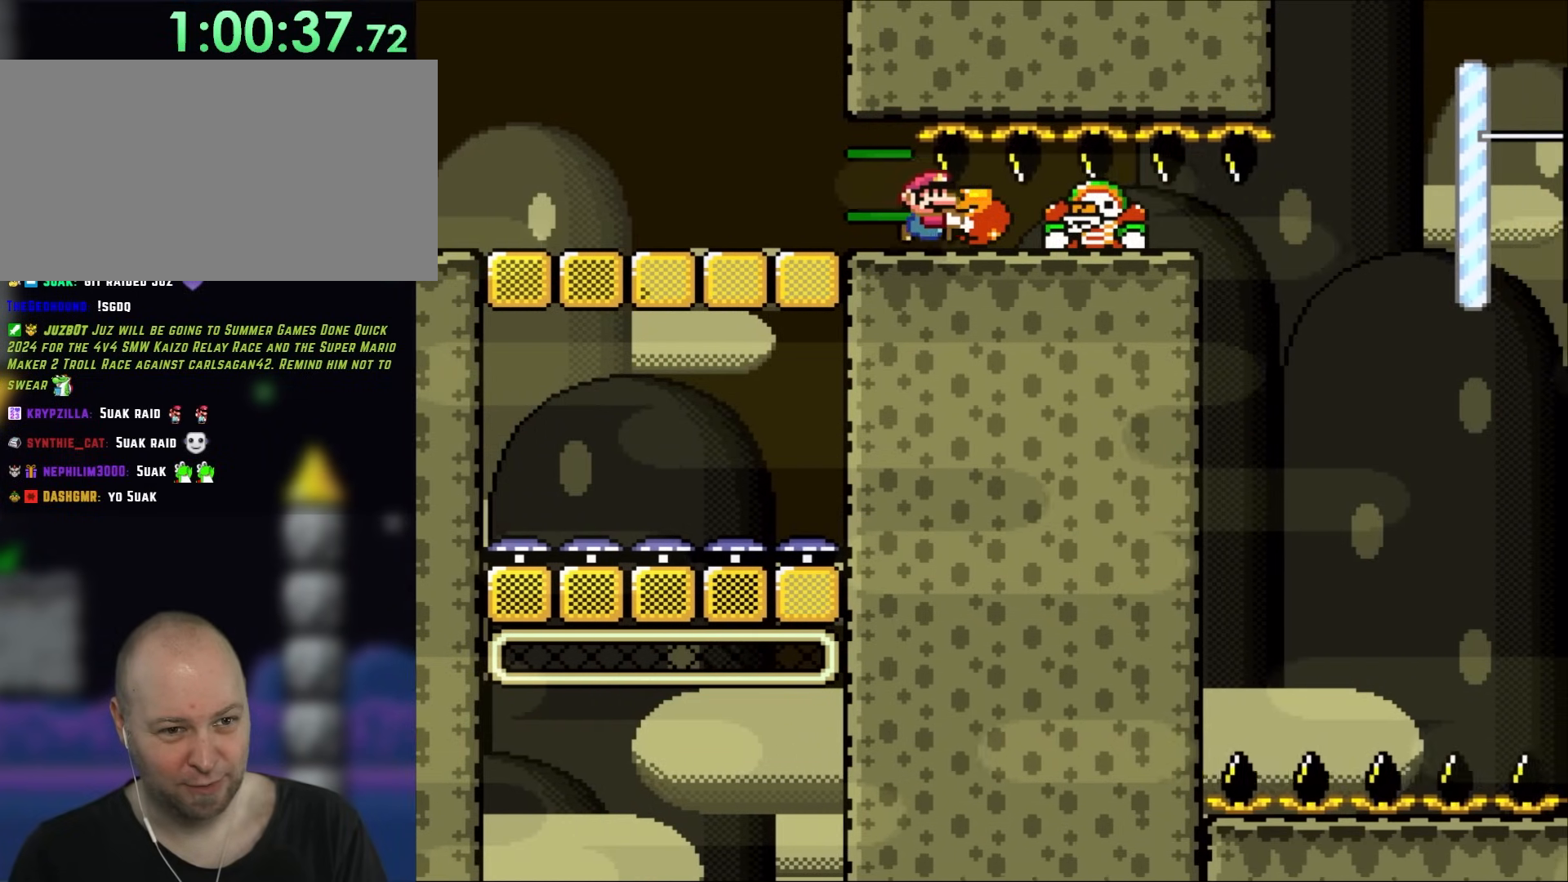
{"buttons": ["Y"], "events": [[267, "DPAD_RIGHT", "down"], [400, "DPAD_RIGHT", "up"]]}
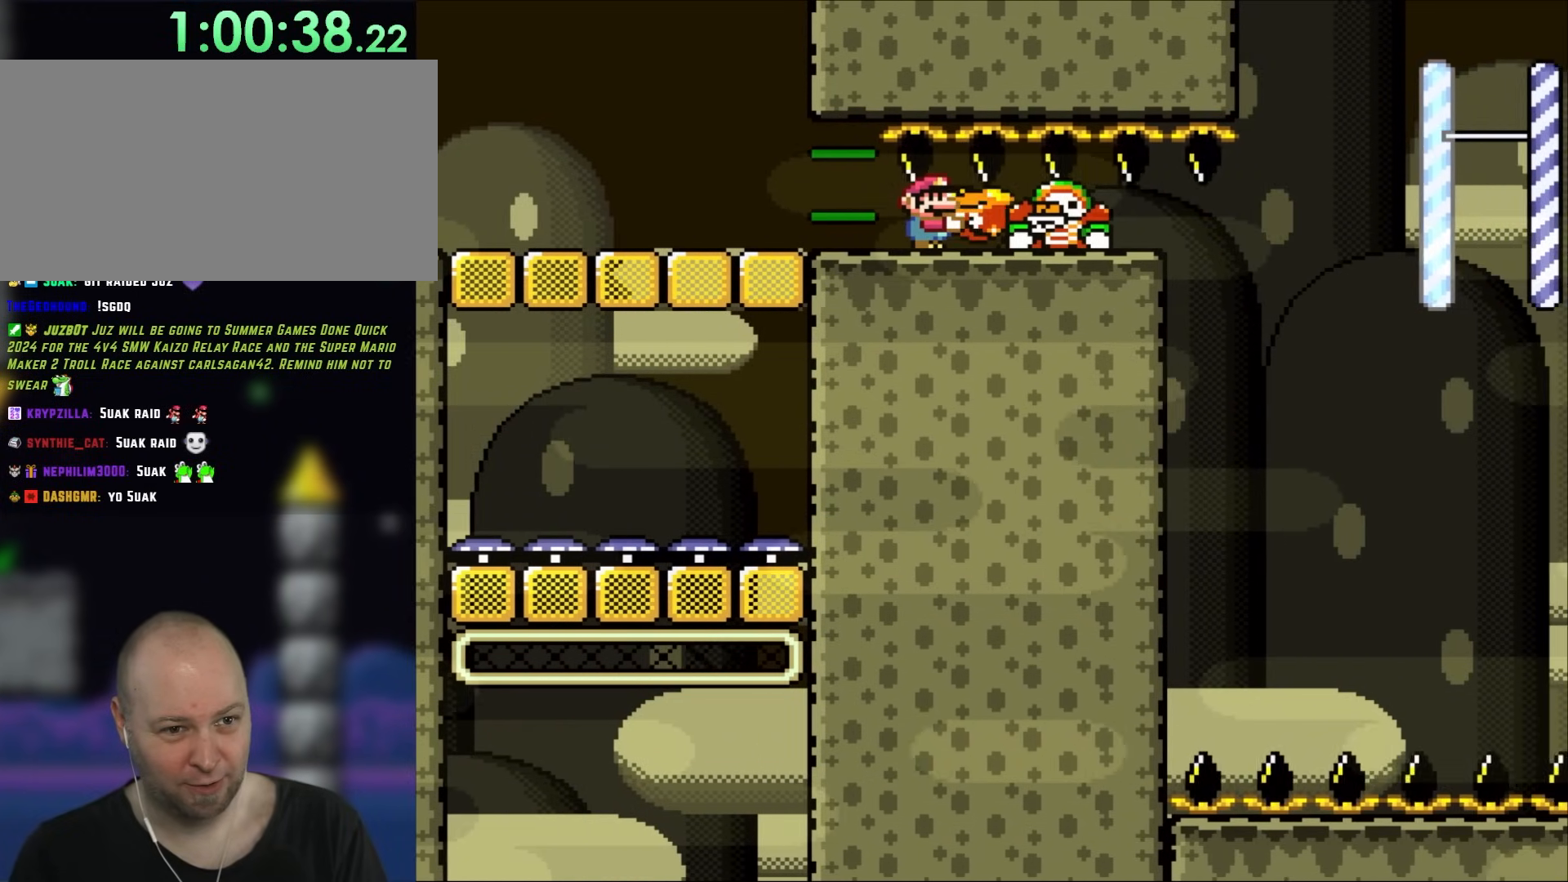
{"buttons": ["Y"], "events": [[233, "DPAD_RIGHT", "down"], [333, "DPAD_RIGHT", "up"]]}
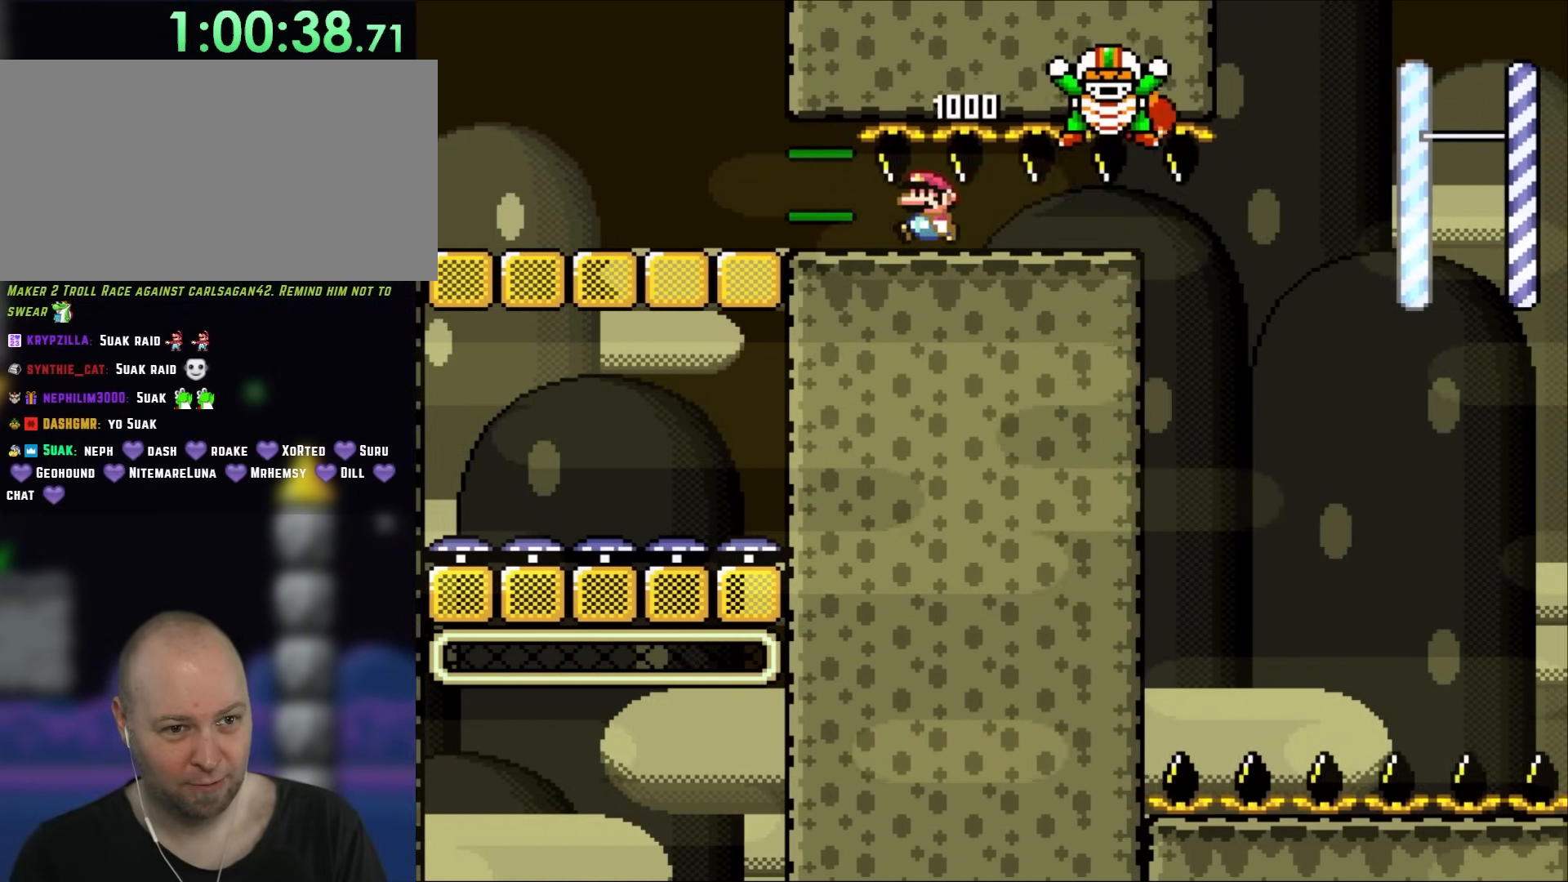
{"buttons": ["Y", "DPAD_LEFT"], "events": [[100, "DPAD_LEFT", "down"]]}
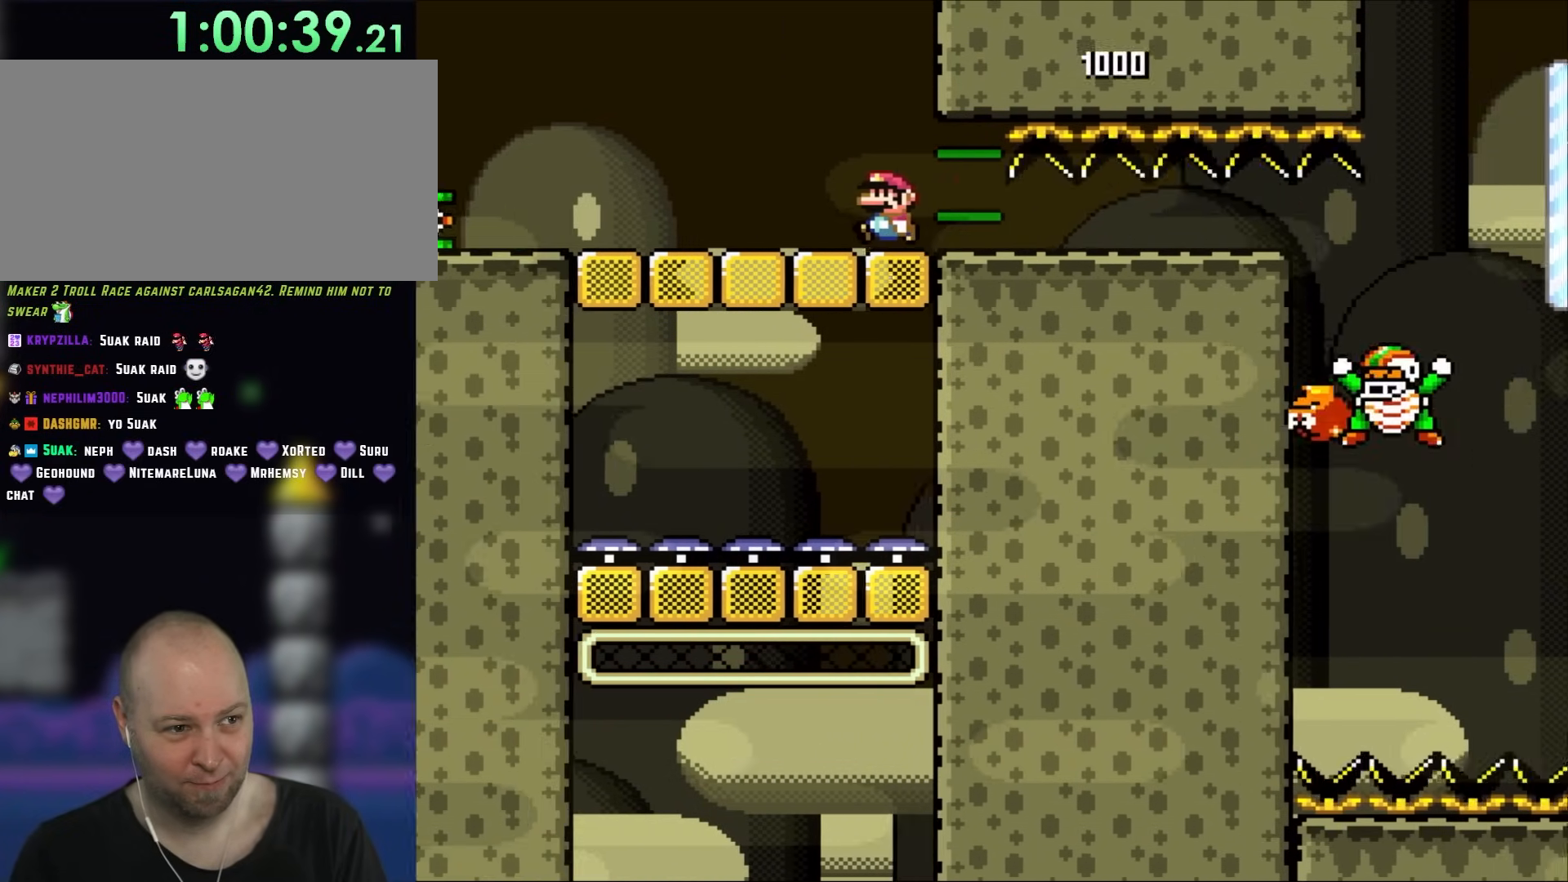
{"buttons": ["Y", "DPAD_LEFT"], "events": []}
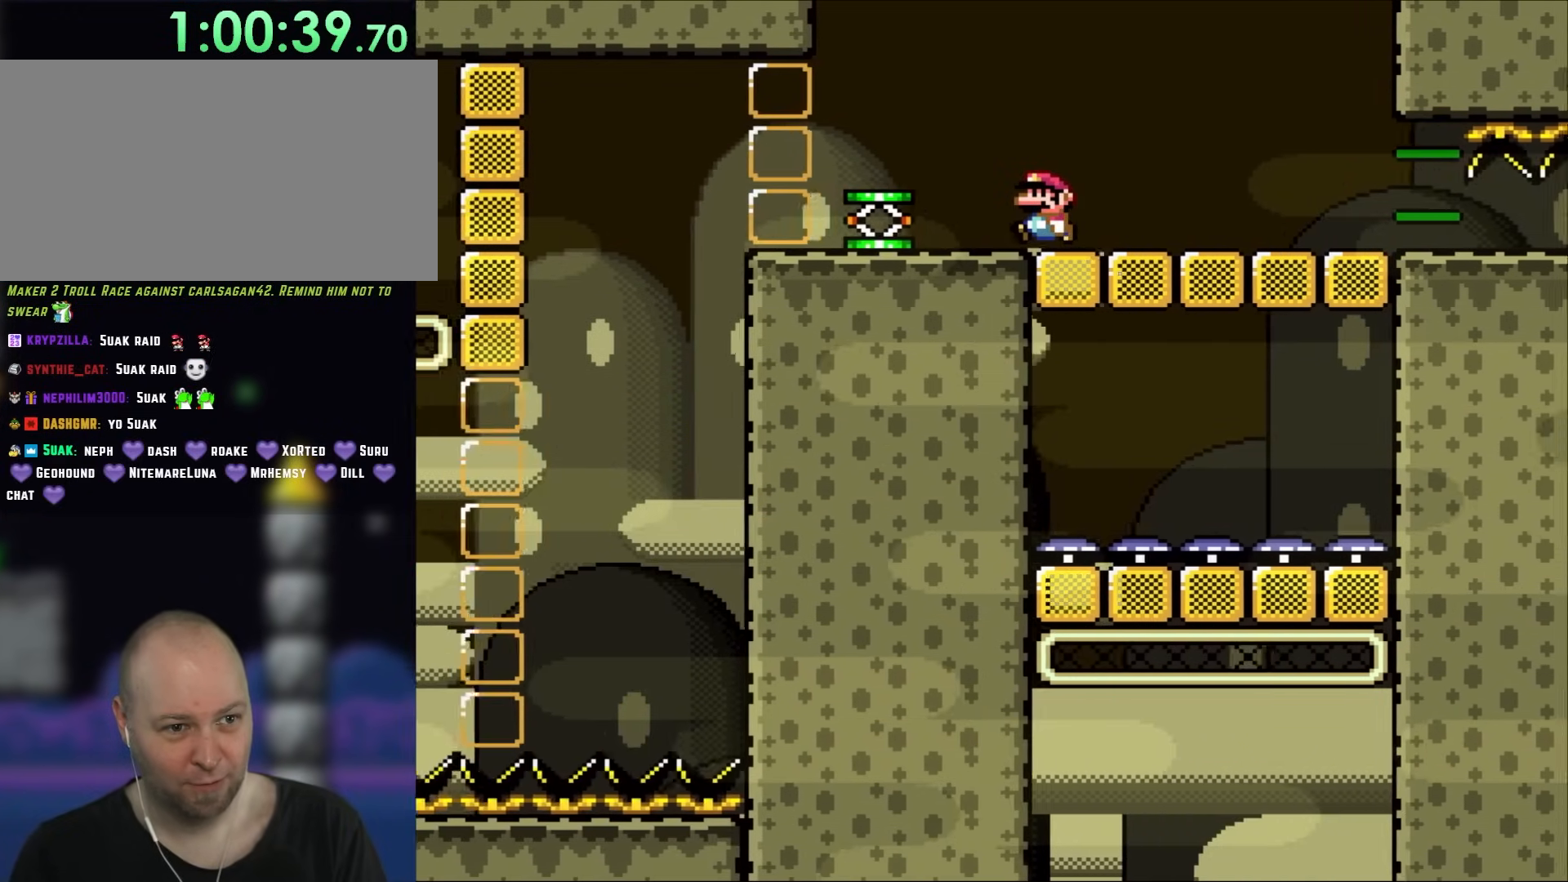
{"buttons": ["Y", "DPAD_RIGHT"], "events": [[300, "DPAD_LEFT", "up"], [333, "DPAD_RIGHT", "down"]]}
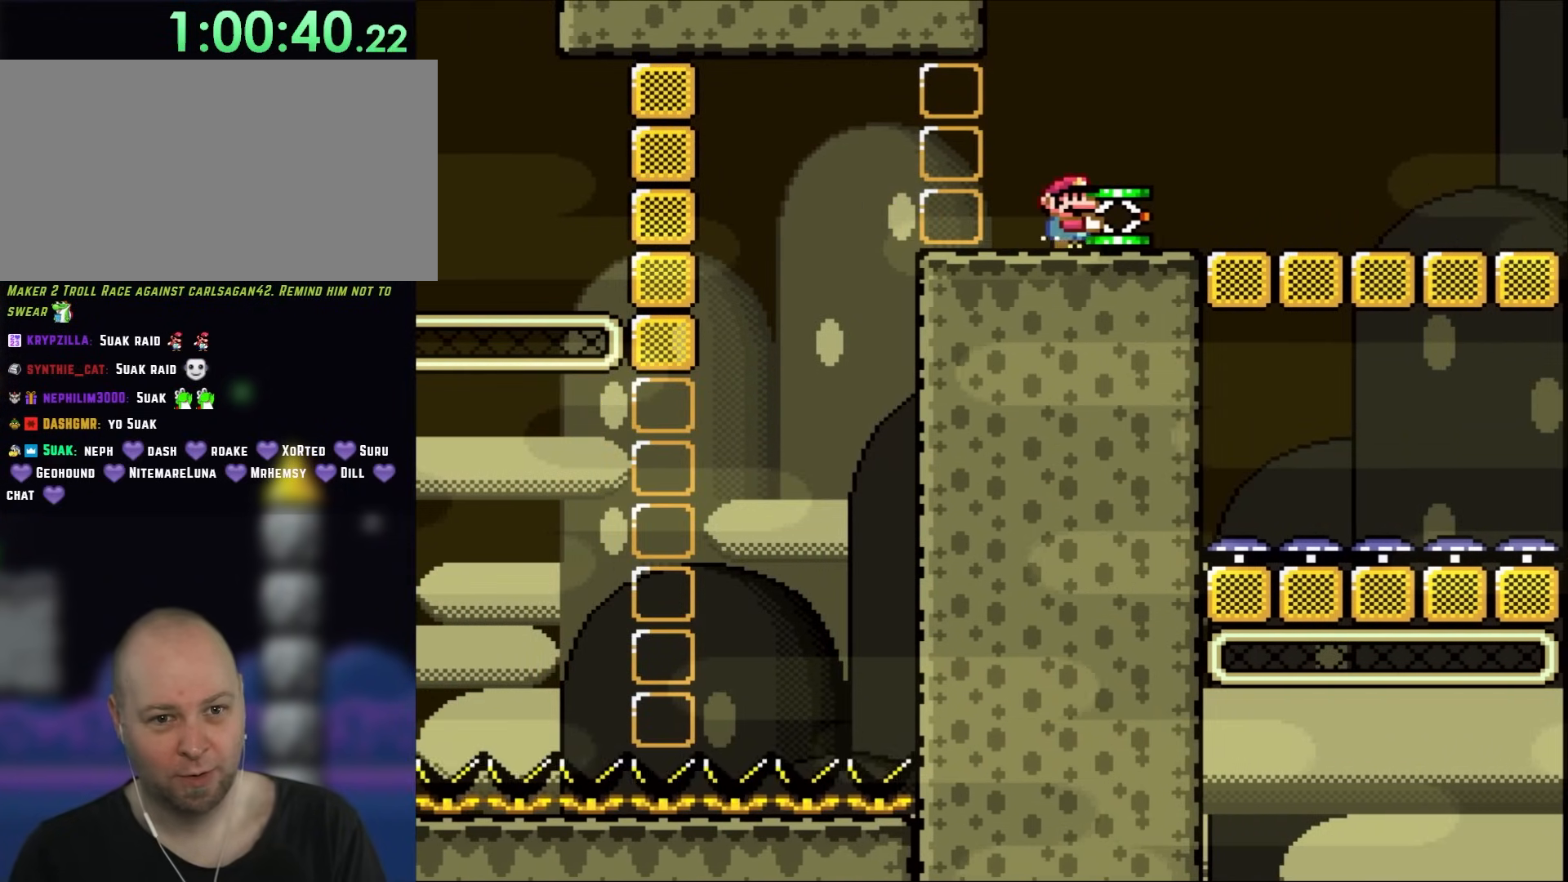
{"buttons": ["Y", "DPAD_RIGHT"], "events": []}
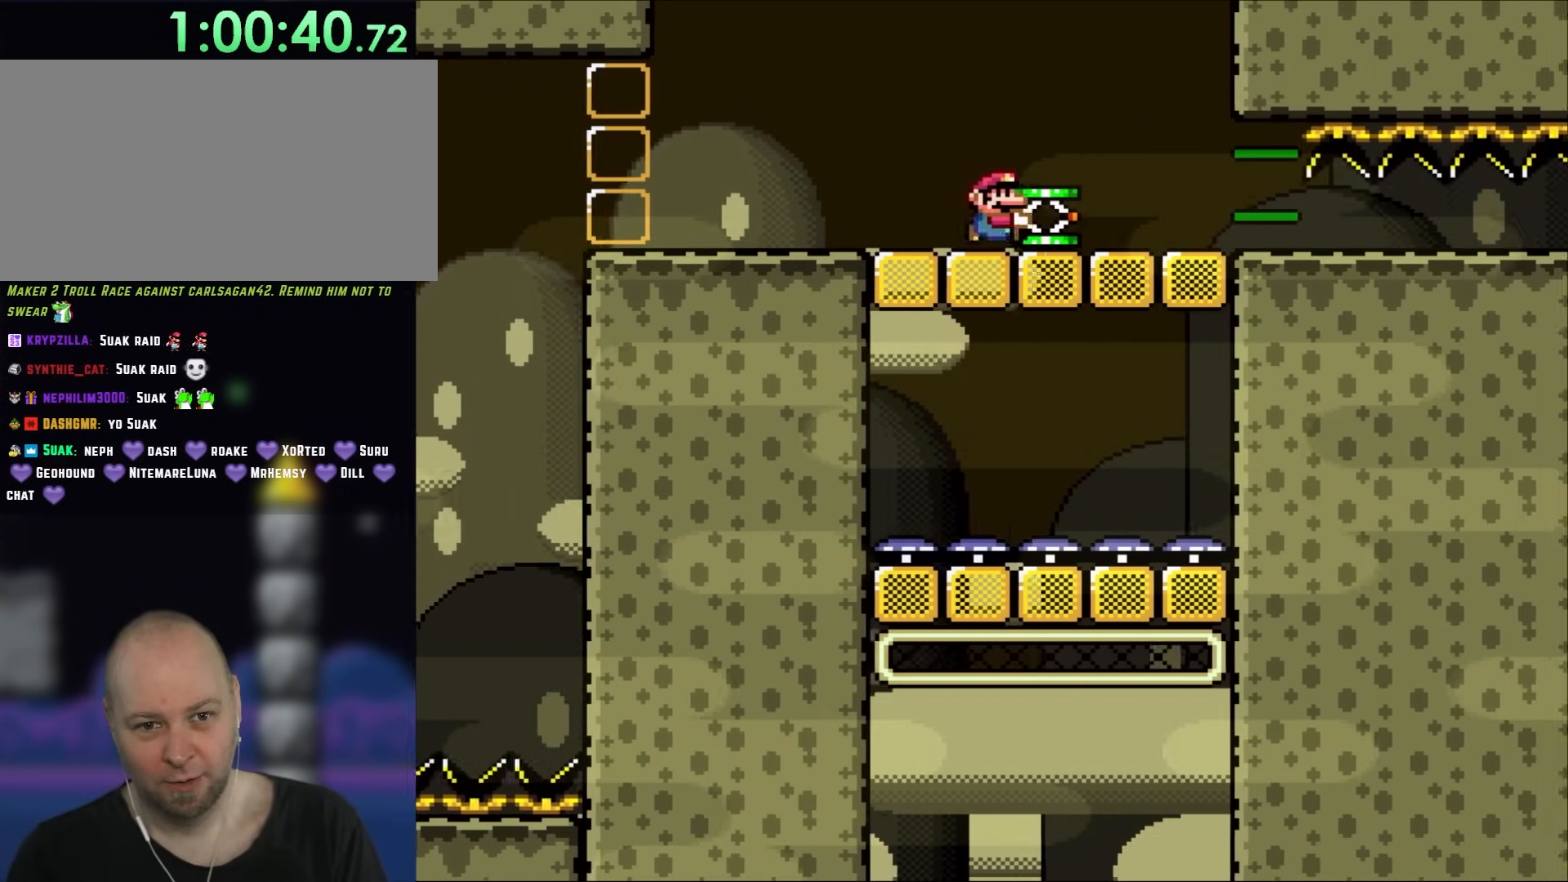
{"buttons": ["Y", "DPAD_RIGHT"], "events": []}
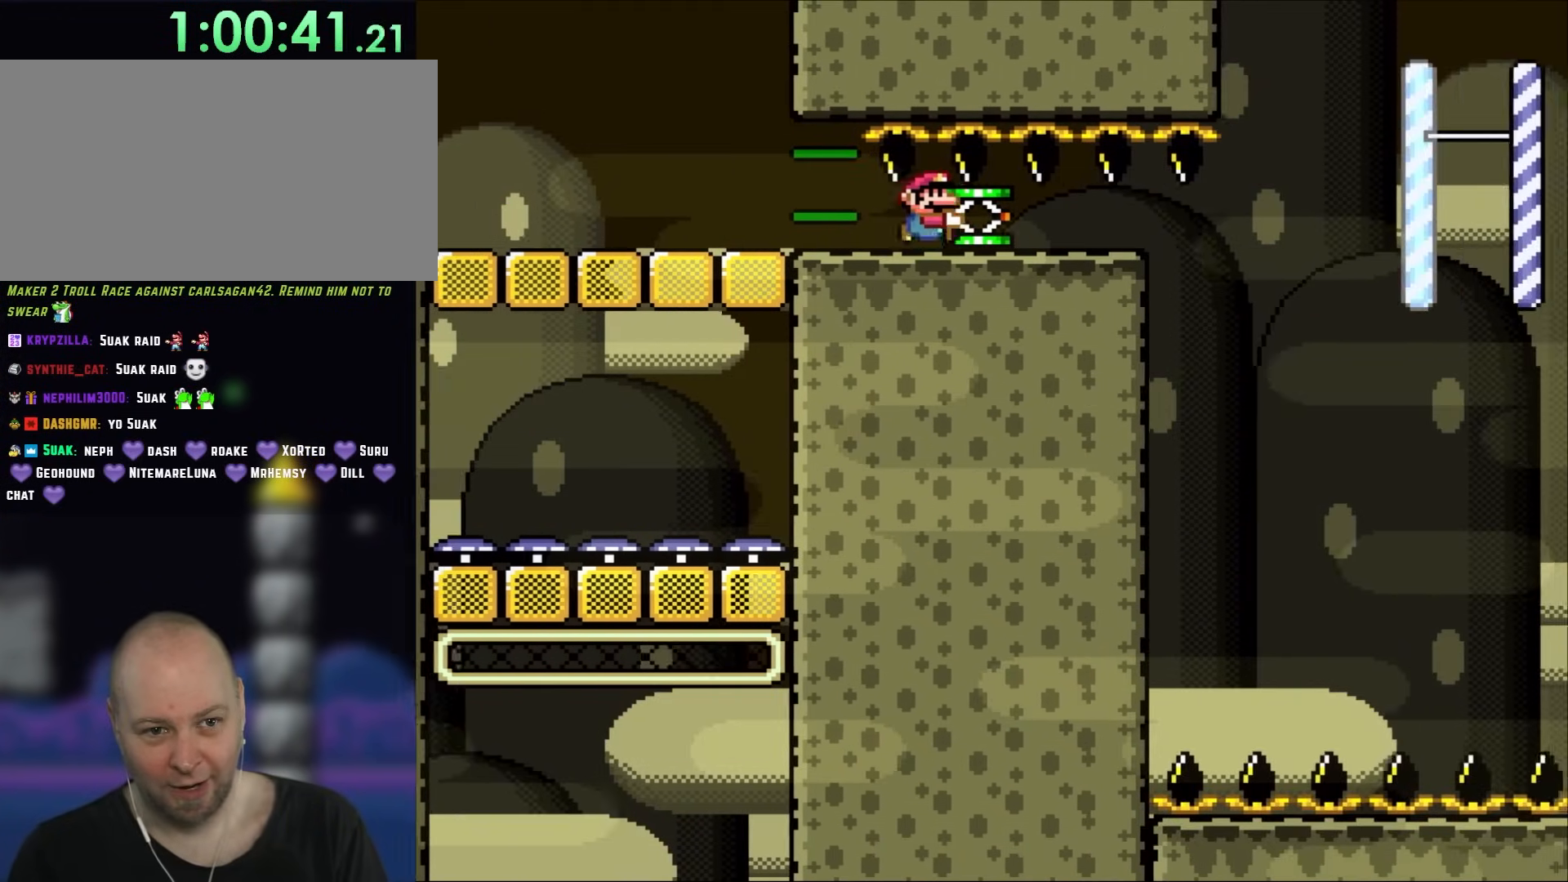
{"buttons": ["Y", "DPAD_RIGHT"], "events": [[200, "DPAD_LEFT", "down"], [200, "DPAD_RIGHT", "up"], [400, "DPAD_LEFT", "up"], [500, "DPAD_RIGHT", "down"]]}
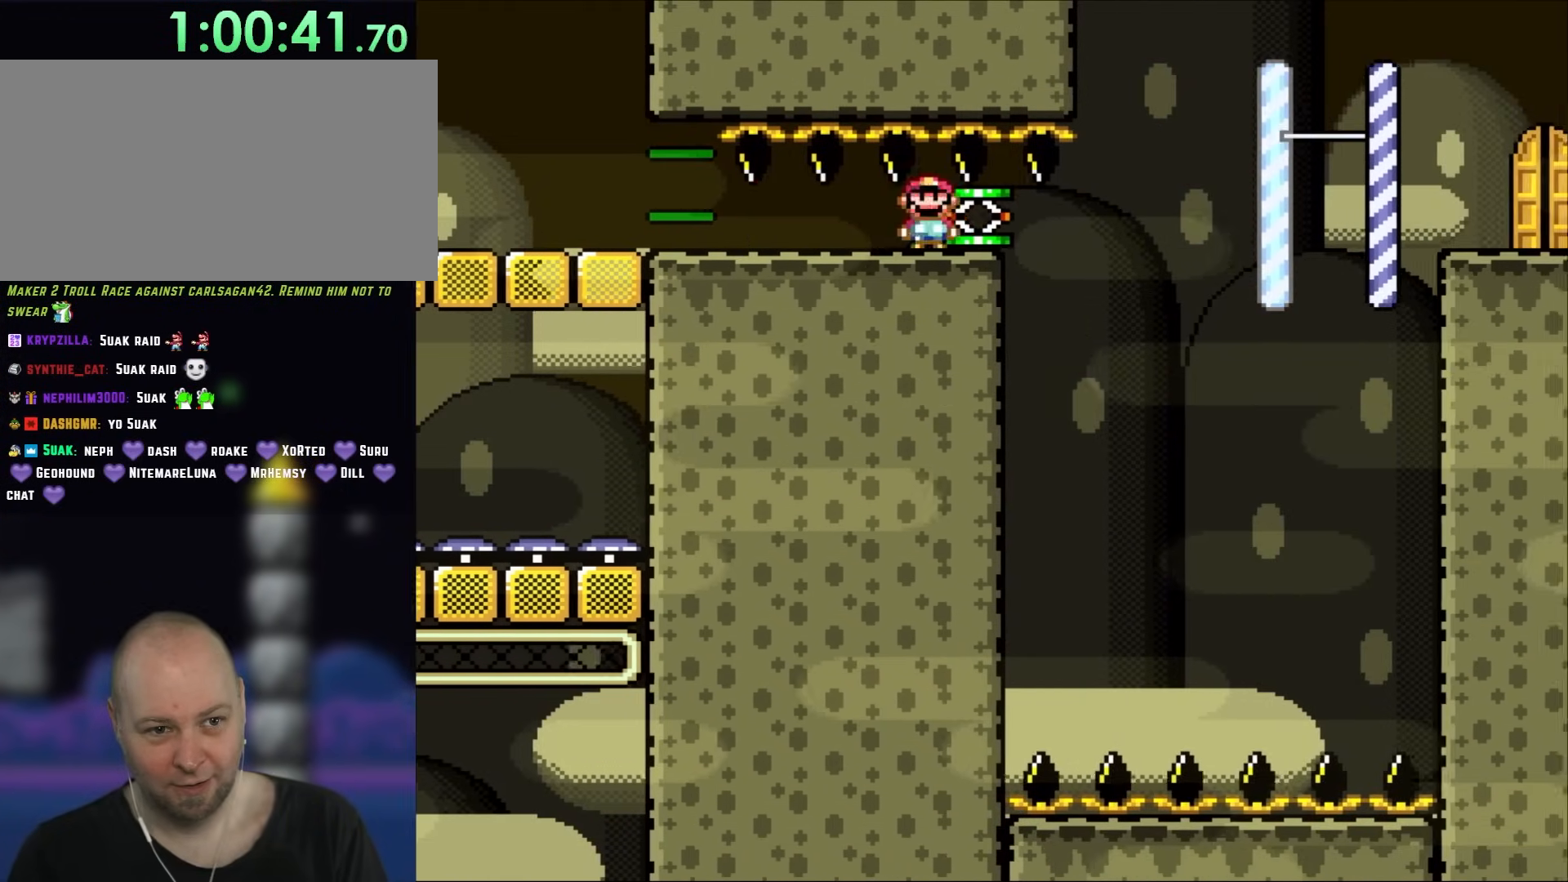
{"buttons": ["Y"], "events": [[167, "DPAD_RIGHT", "up"]]}
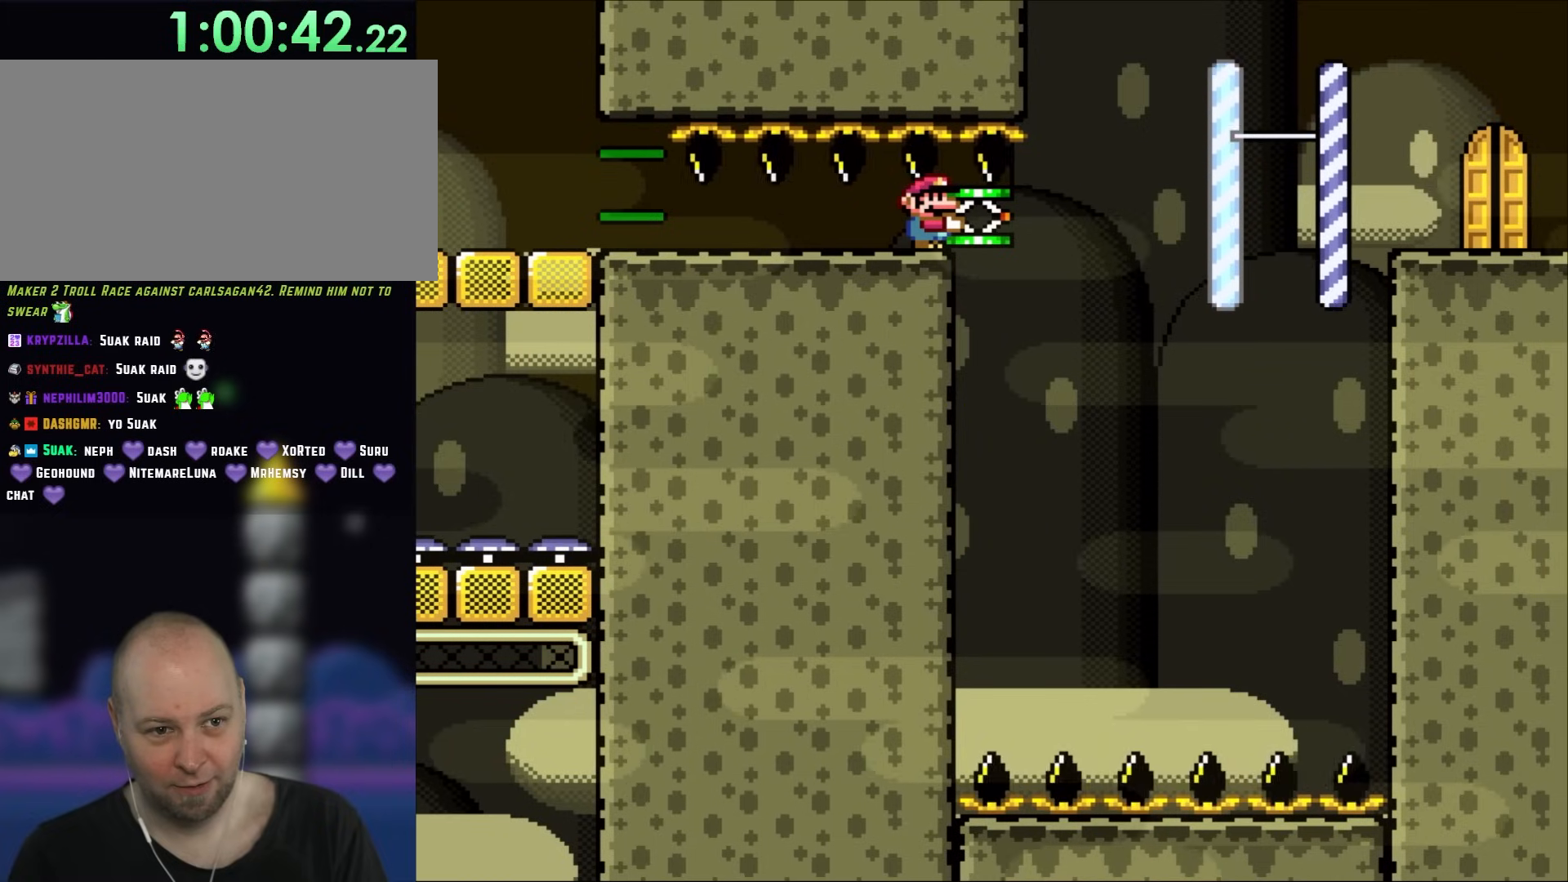
{"buttons": ["DPAD_LEFT"], "events": [[300, "DPAD_RIGHT", "down"], [300, "Y", "up"], [367, "DPAD_RIGHT", "up"], [367, "DPAD_UP", "down"], [400, "DPAD_LEFT", "down"], [400, "DPAD_UP", "up"]]}
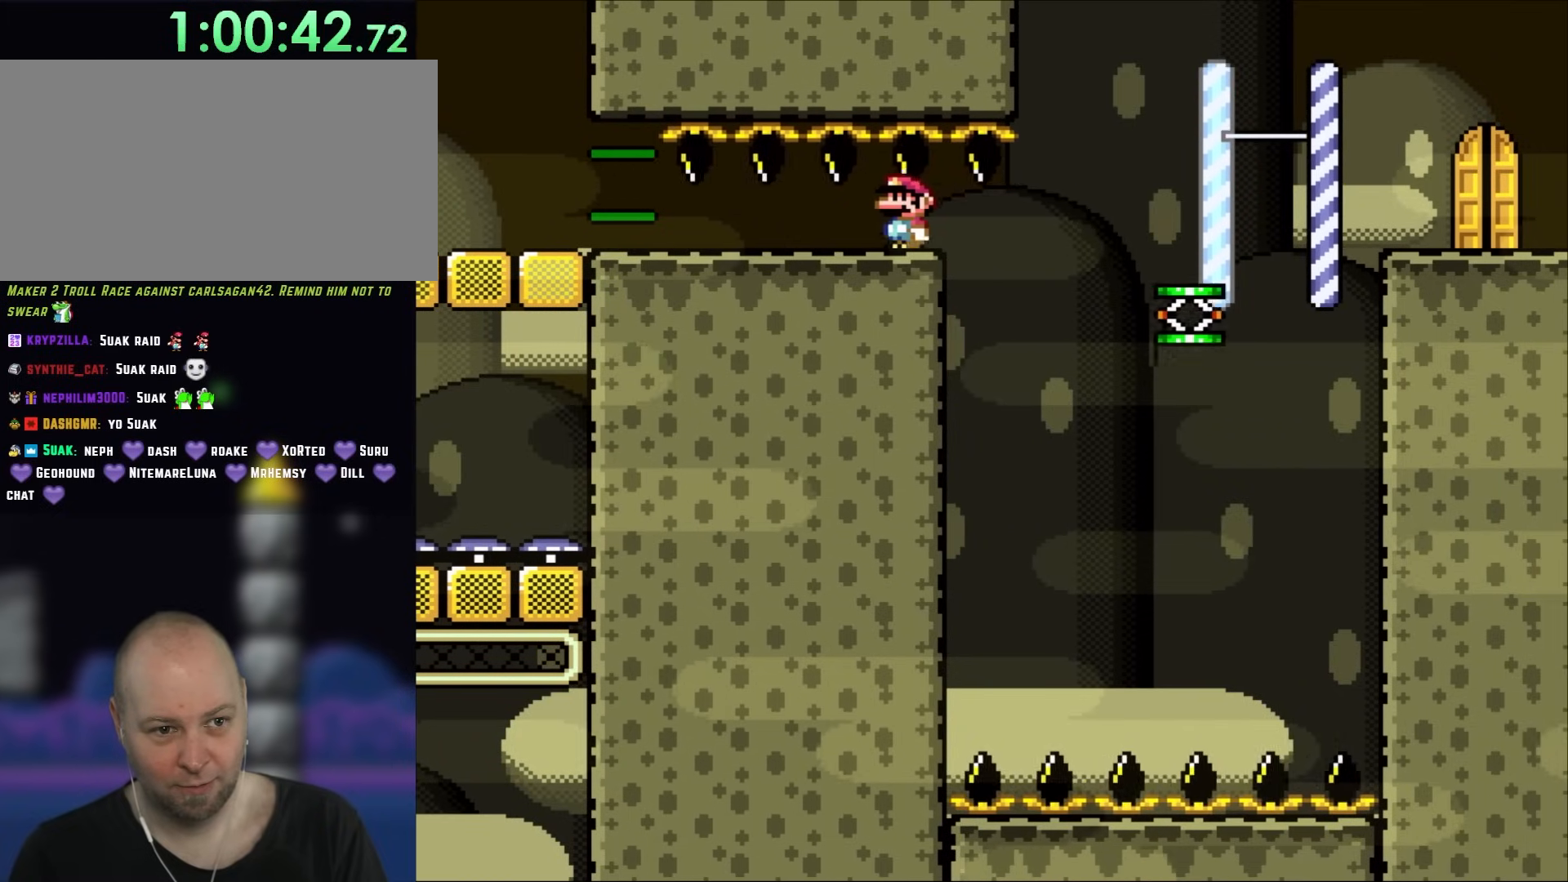
{"buttons": ["Y", "DPAD_LEFT"], "events": [[33, "DPAD_LEFT", "up"], [33, "Y", "down"], [467, "DPAD_LEFT", "down"]]}
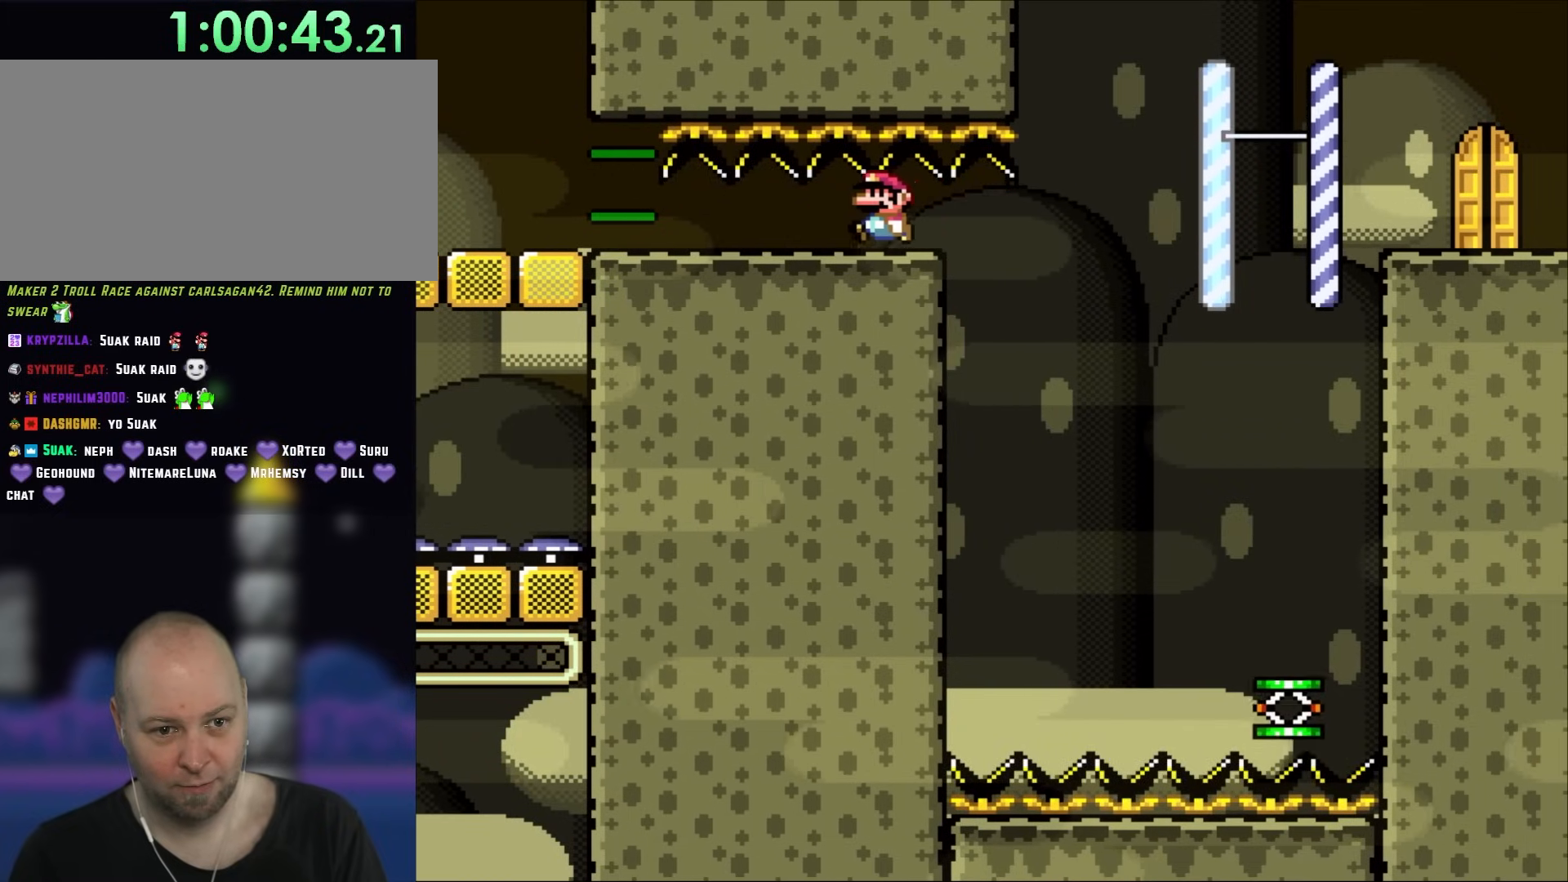
{"buttons": ["Y"], "events": [[183, "DPAD_LEFT", "up"]]}
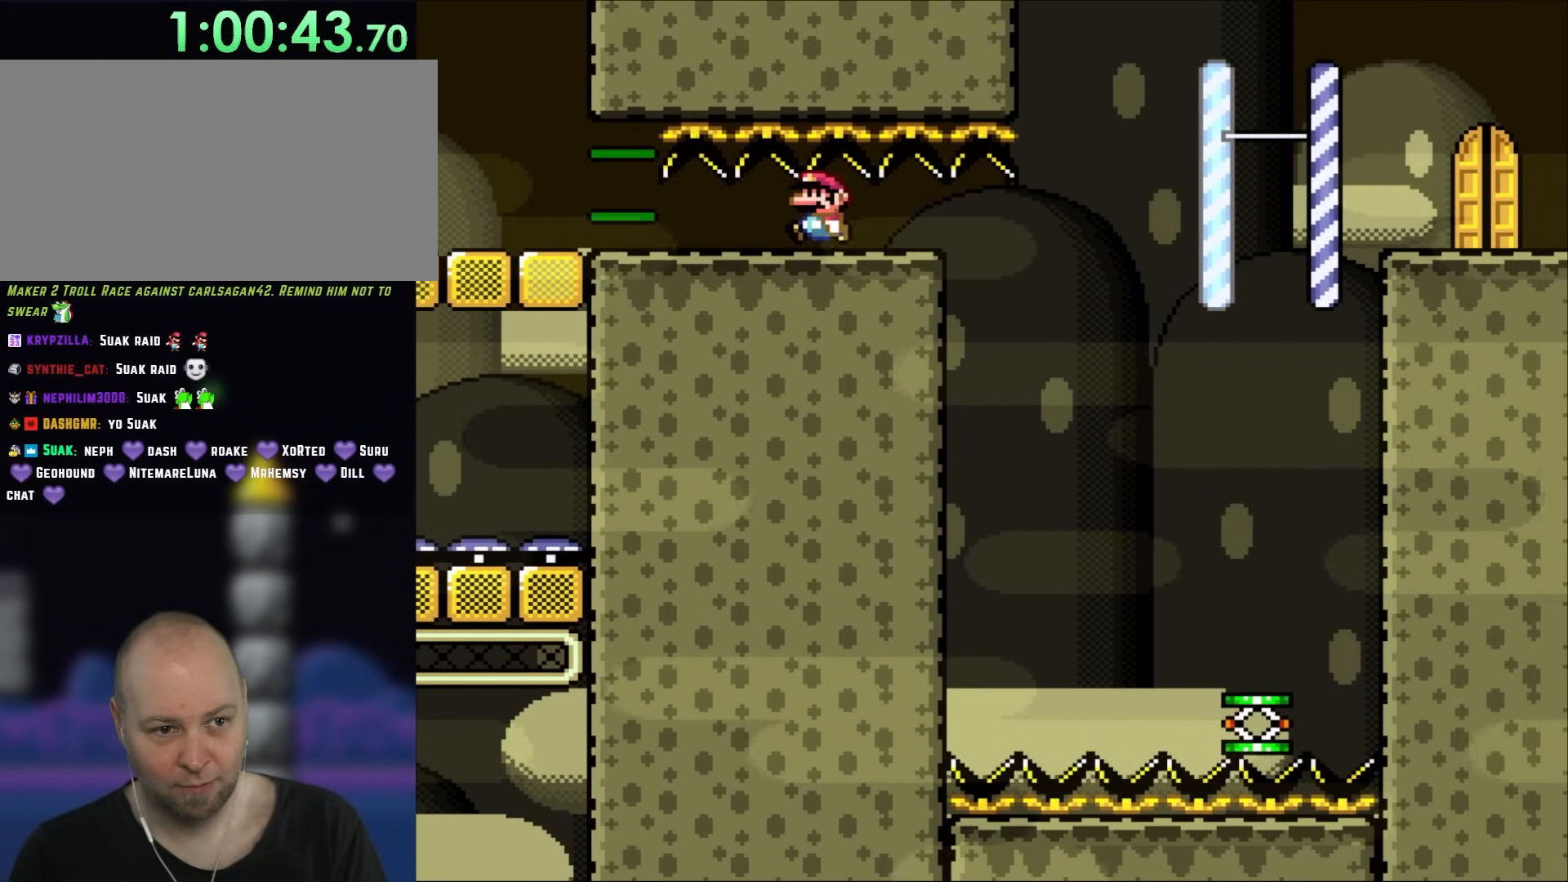
{"buttons": ["Y", "DPAD_LEFT"], "events": [[100, "DPAD_LEFT", "down"]]}
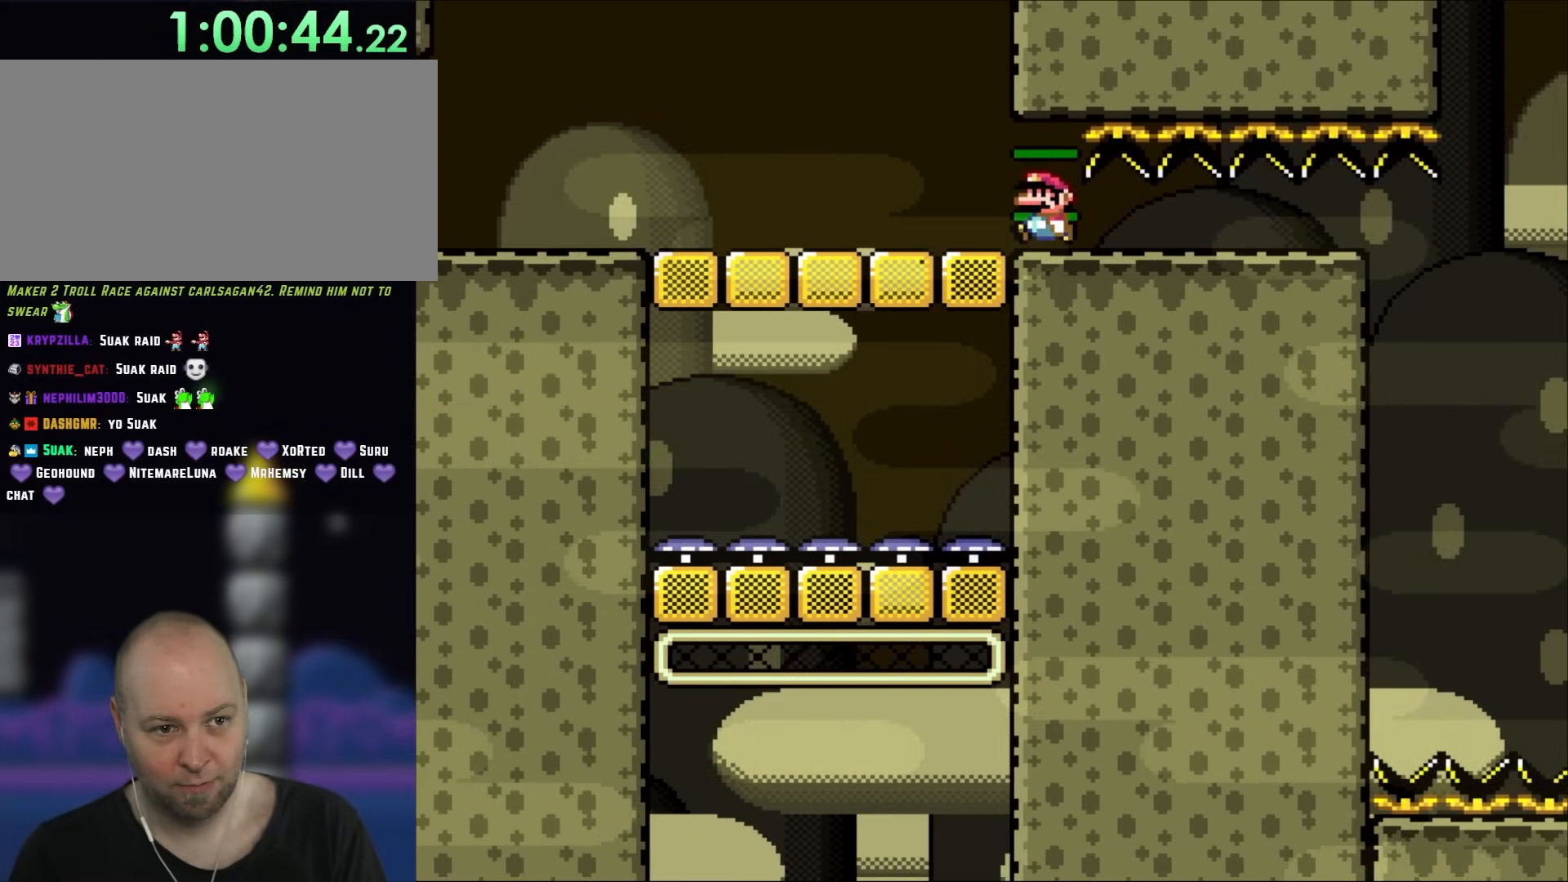
{"buttons": ["Y"], "events": [[167, "DPAD_UP", "down"], [200, "DPAD_LEFT", "up"], [200, "DPAD_RIGHT", "down"], [200, "DPAD_UP", "up"], [367, "DPAD_RIGHT", "up"], [433, "B", "down"], [500, "B", "up"]]}
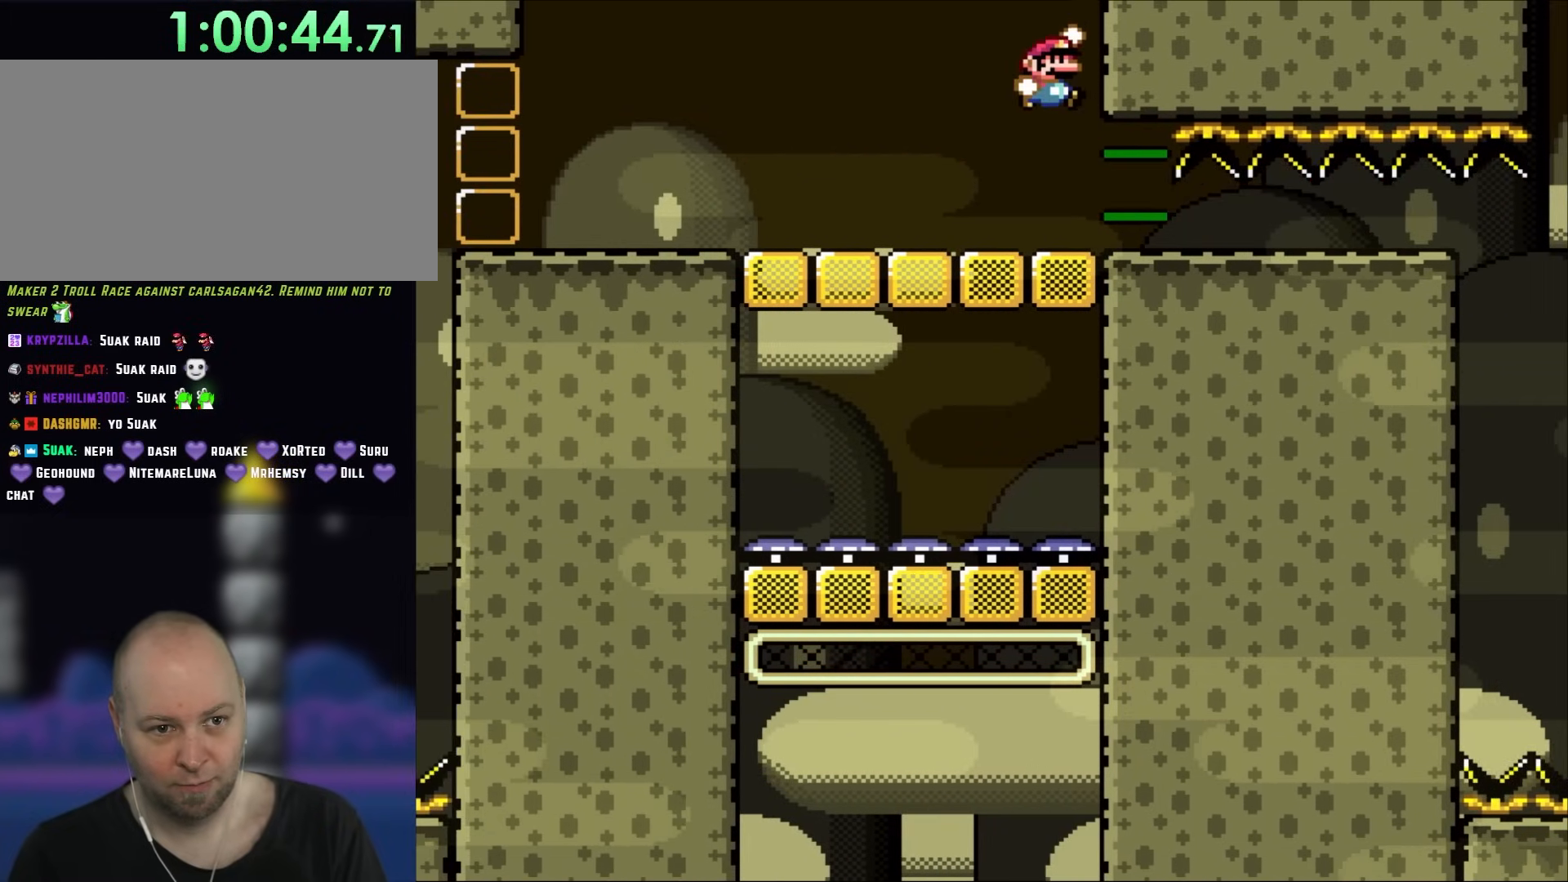
{"buttons": ["B", "Y", "DPAD_RIGHT"], "events": [[267, "B", "down"], [383, "DPAD_RIGHT", "down"]]}
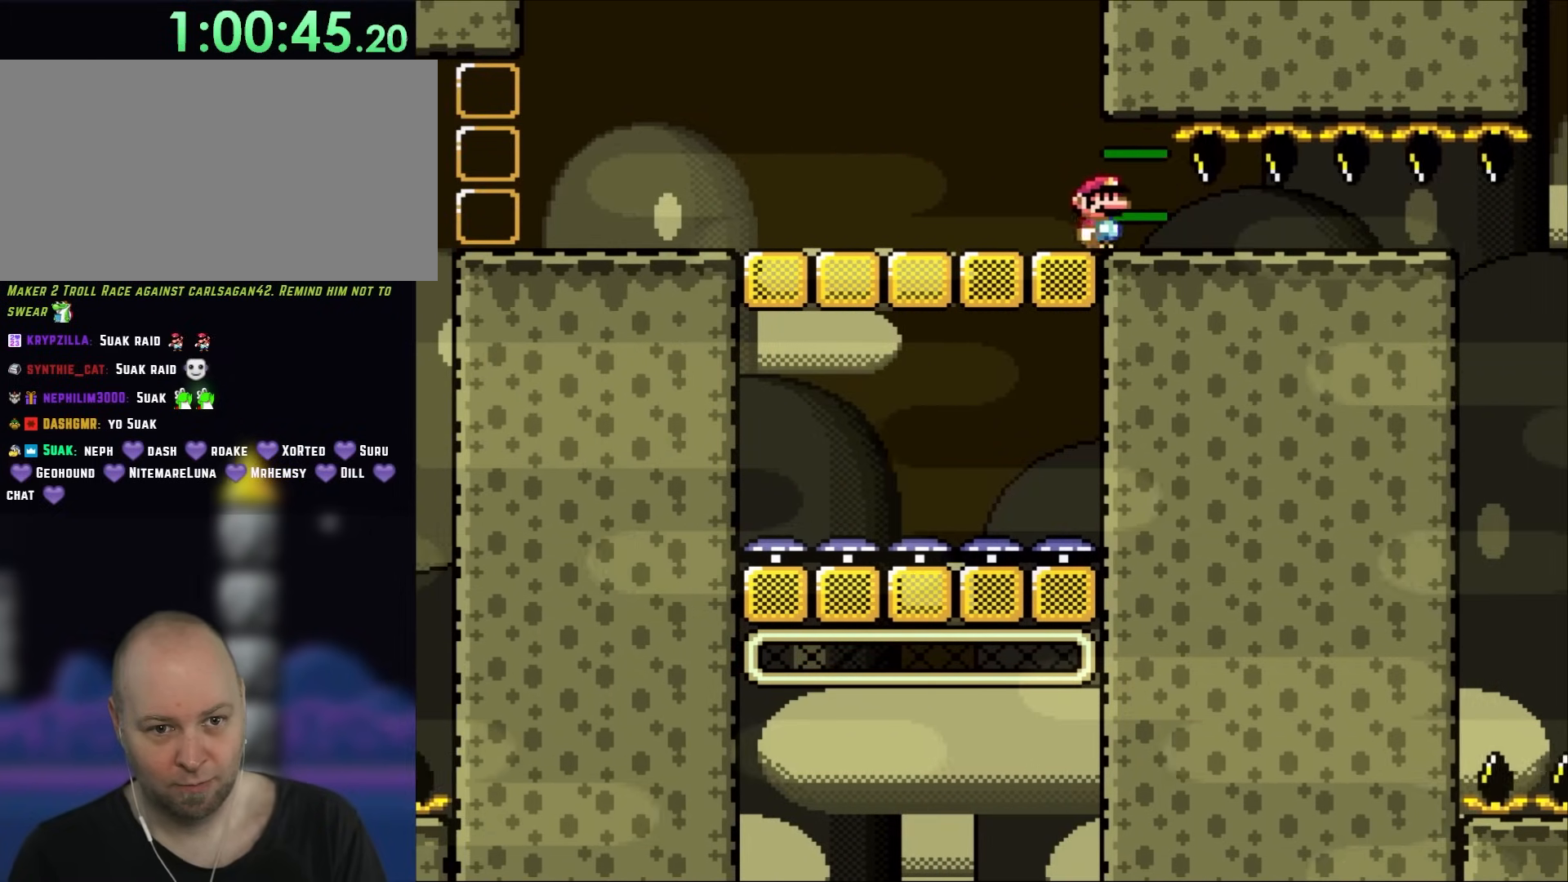
{"buttons": ["B", "Y", "DPAD_RIGHT"], "events": []}
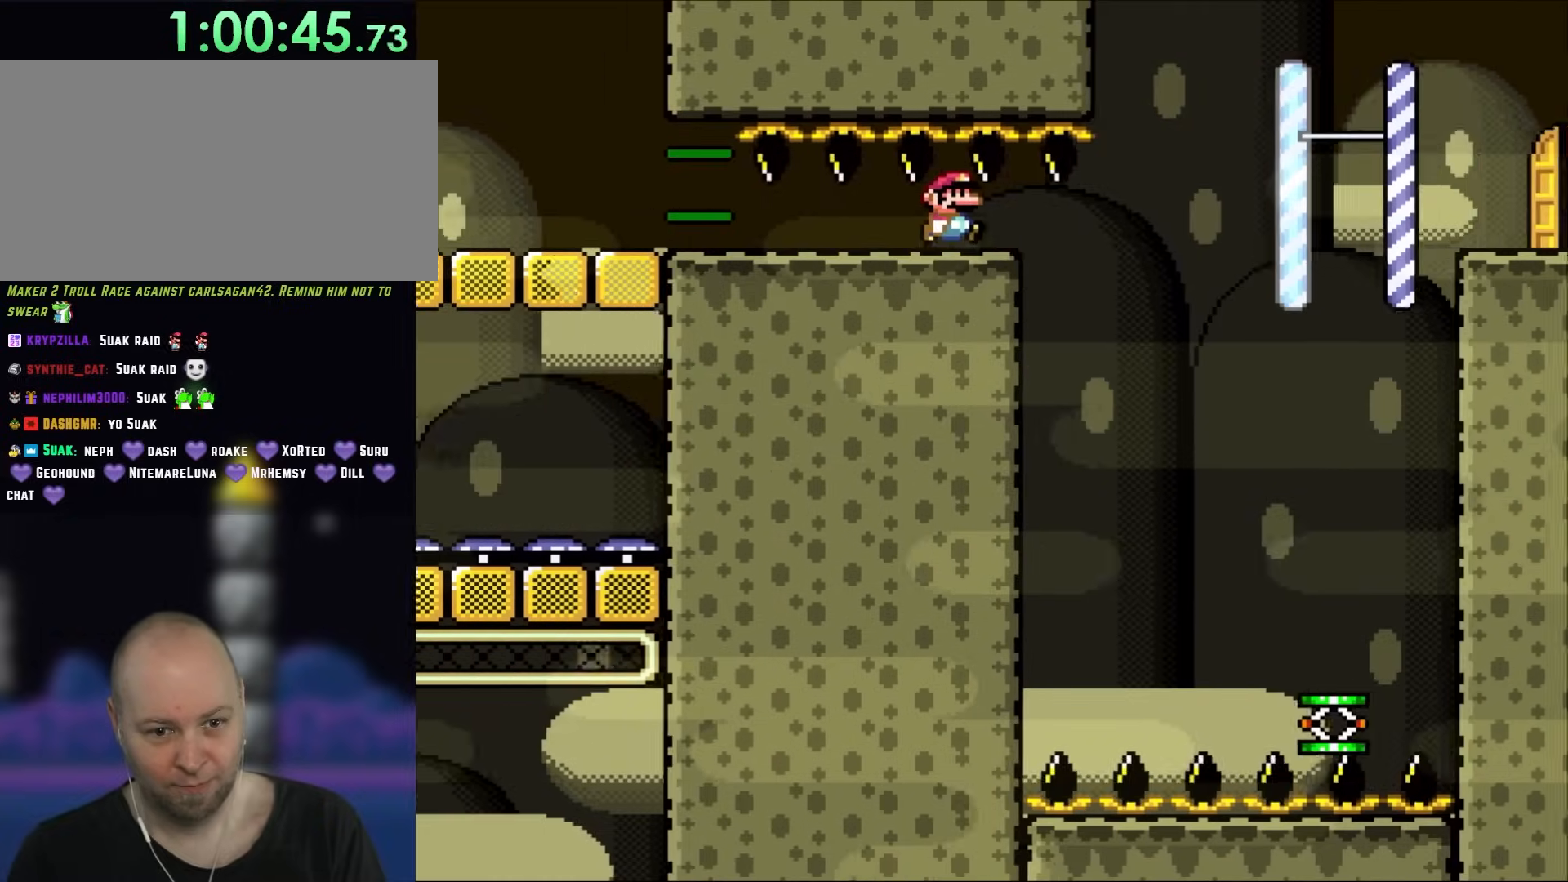
{"buttons": ["B", "Y", "DPAD_RIGHT"], "events": []}
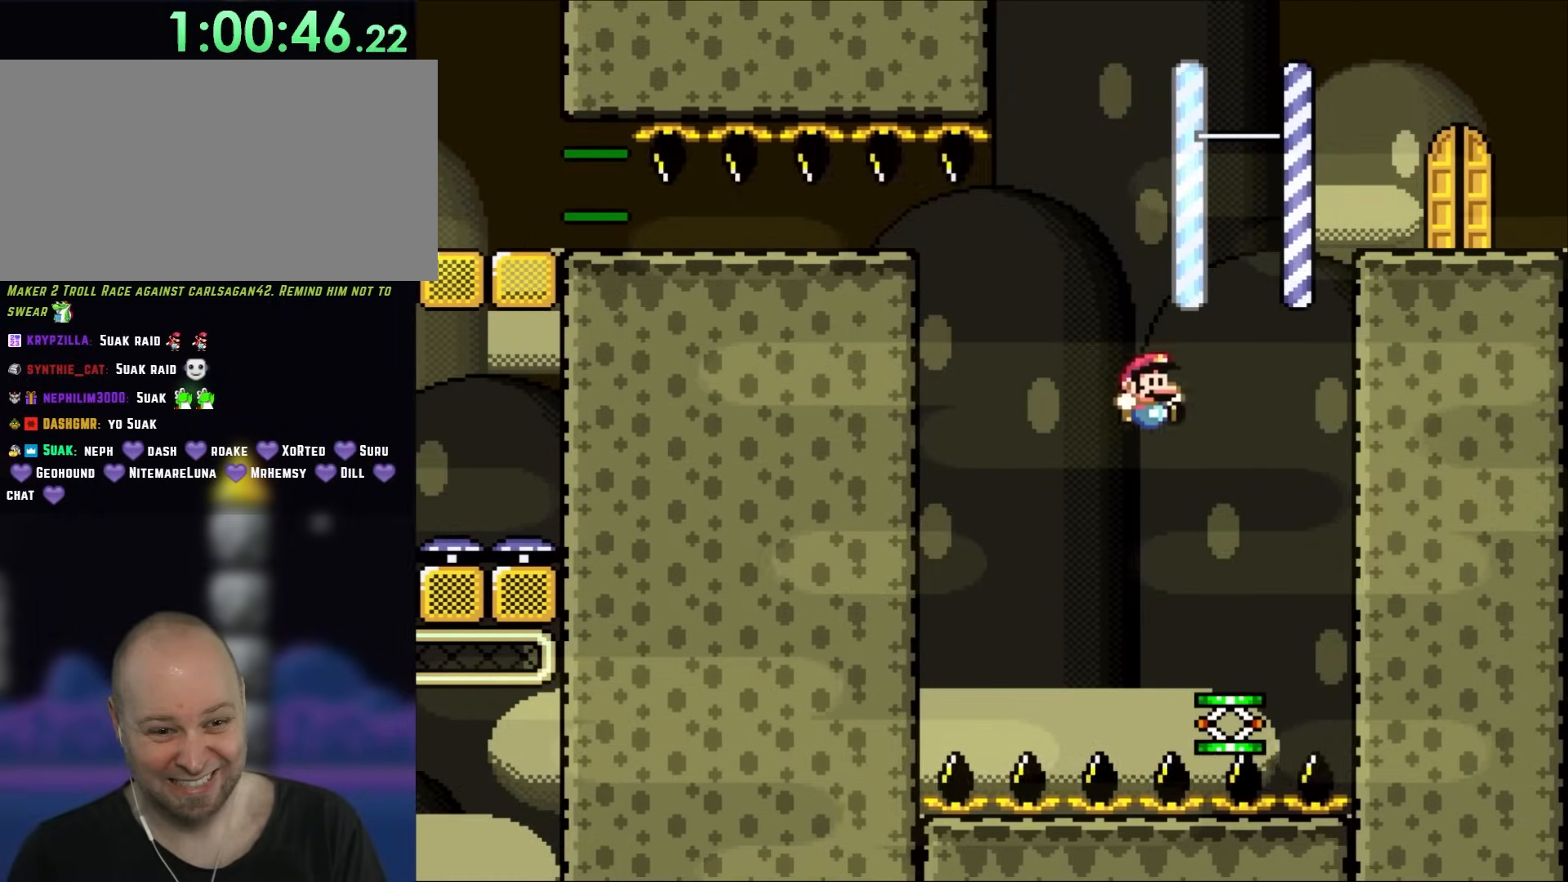
{"buttons": ["B", "Y"], "events": [[183, "B", "up"], [217, "DPAD_RIGHT", "up"], [233, "DPAD_LEFT", "down"], [367, "DPAD_LEFT", "up"], [467, "B", "down"]]}
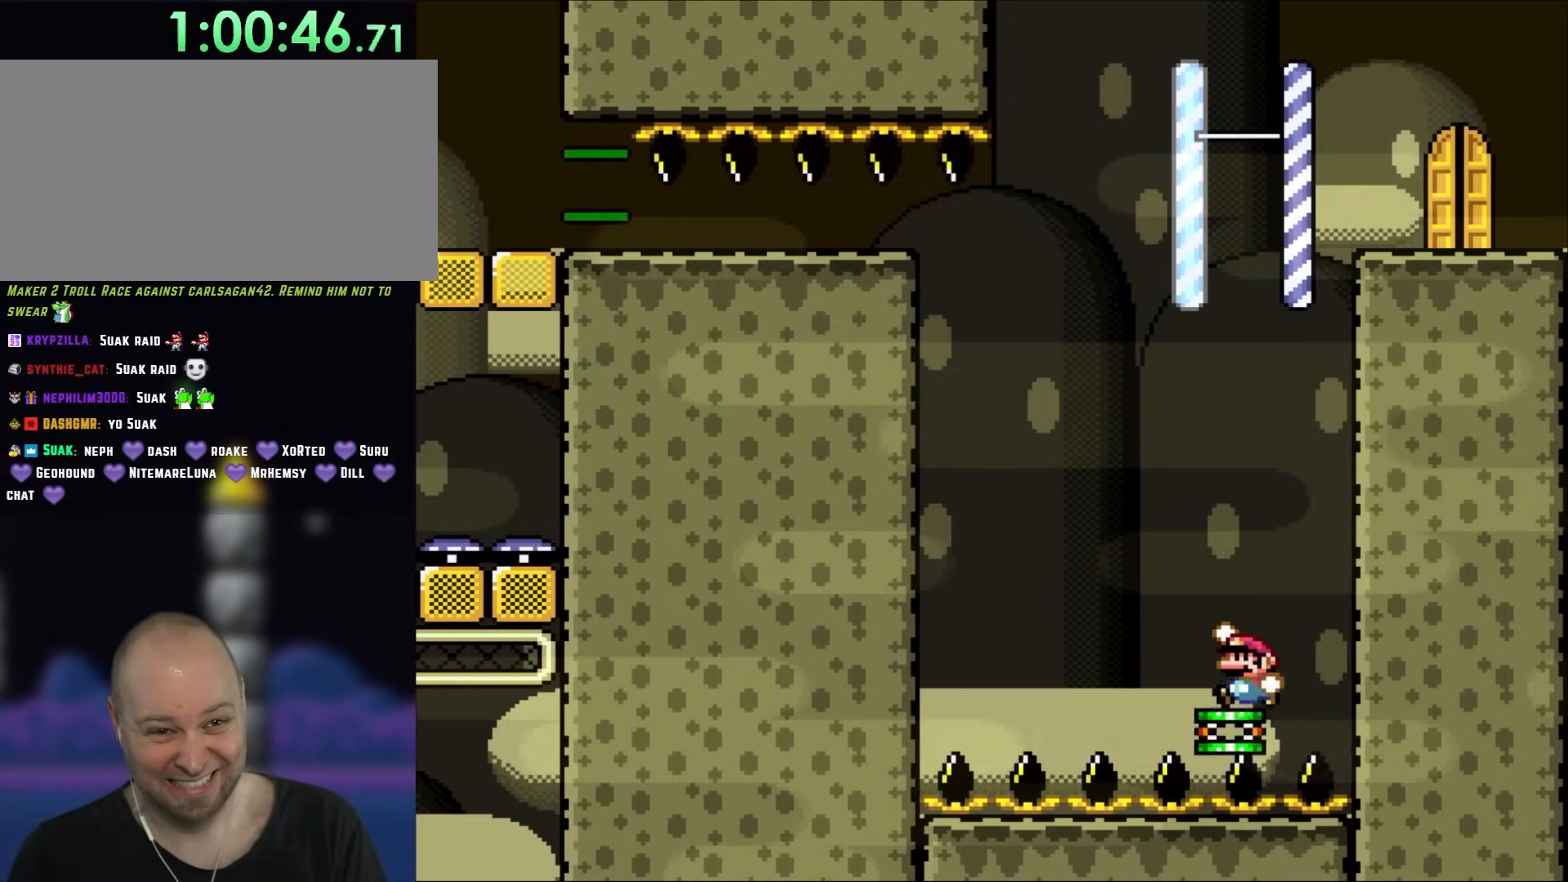
{"buttons": ["Y", "DPAD_RIGHT"], "events": [[433, "DPAD_RIGHT", "down"], [500, "B", "up"]]}
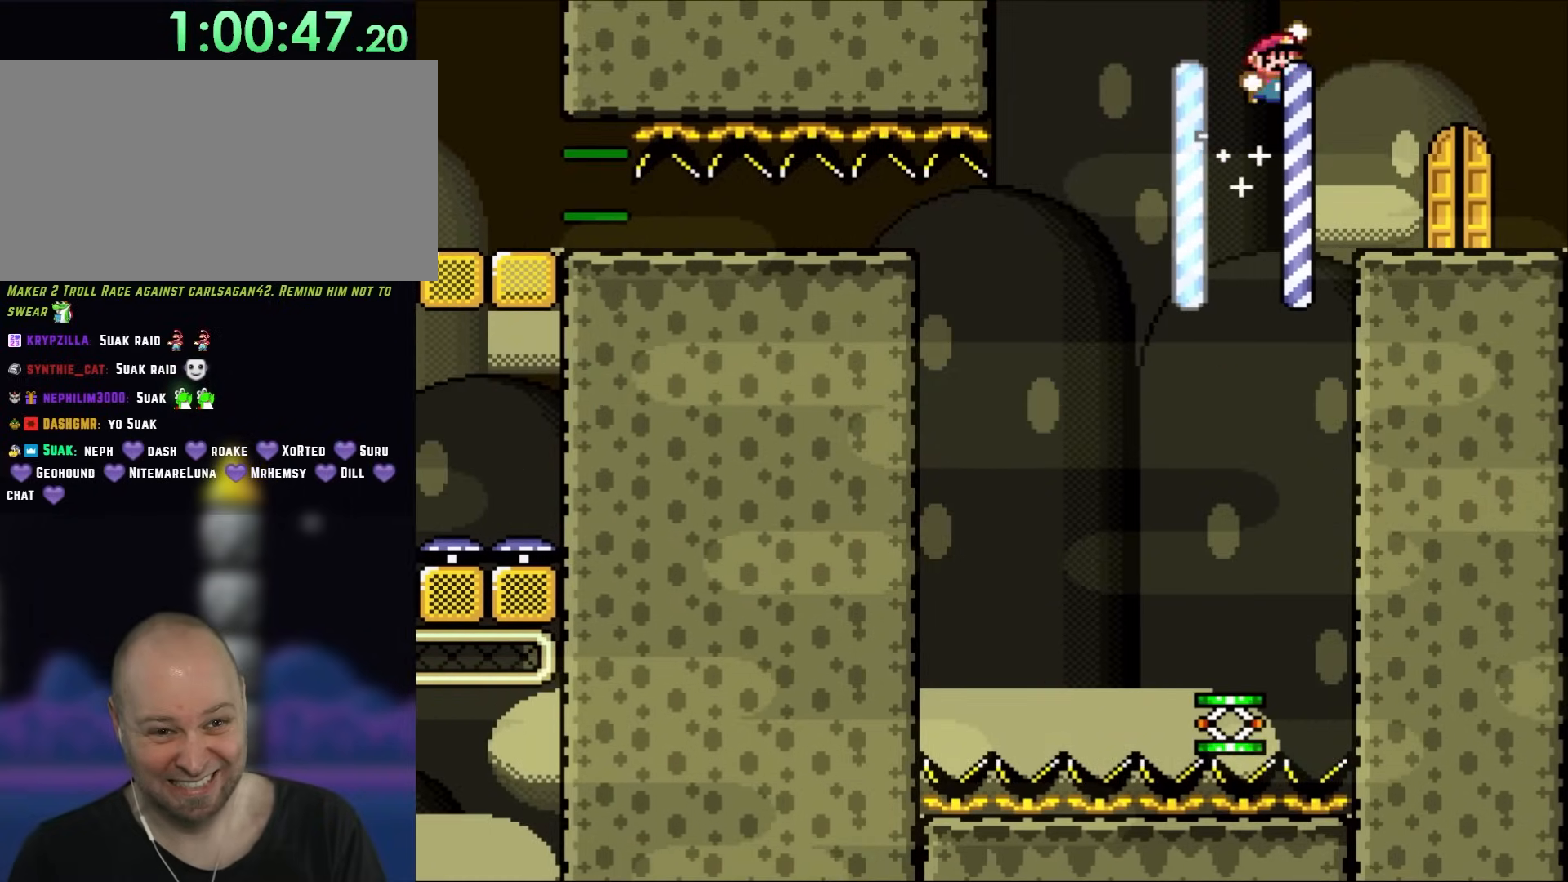
{"buttons": ["Y", "DPAD_LEFT"], "events": [[367, "DPAD_RIGHT", "up"], [417, "DPAD_LEFT", "down"]]}
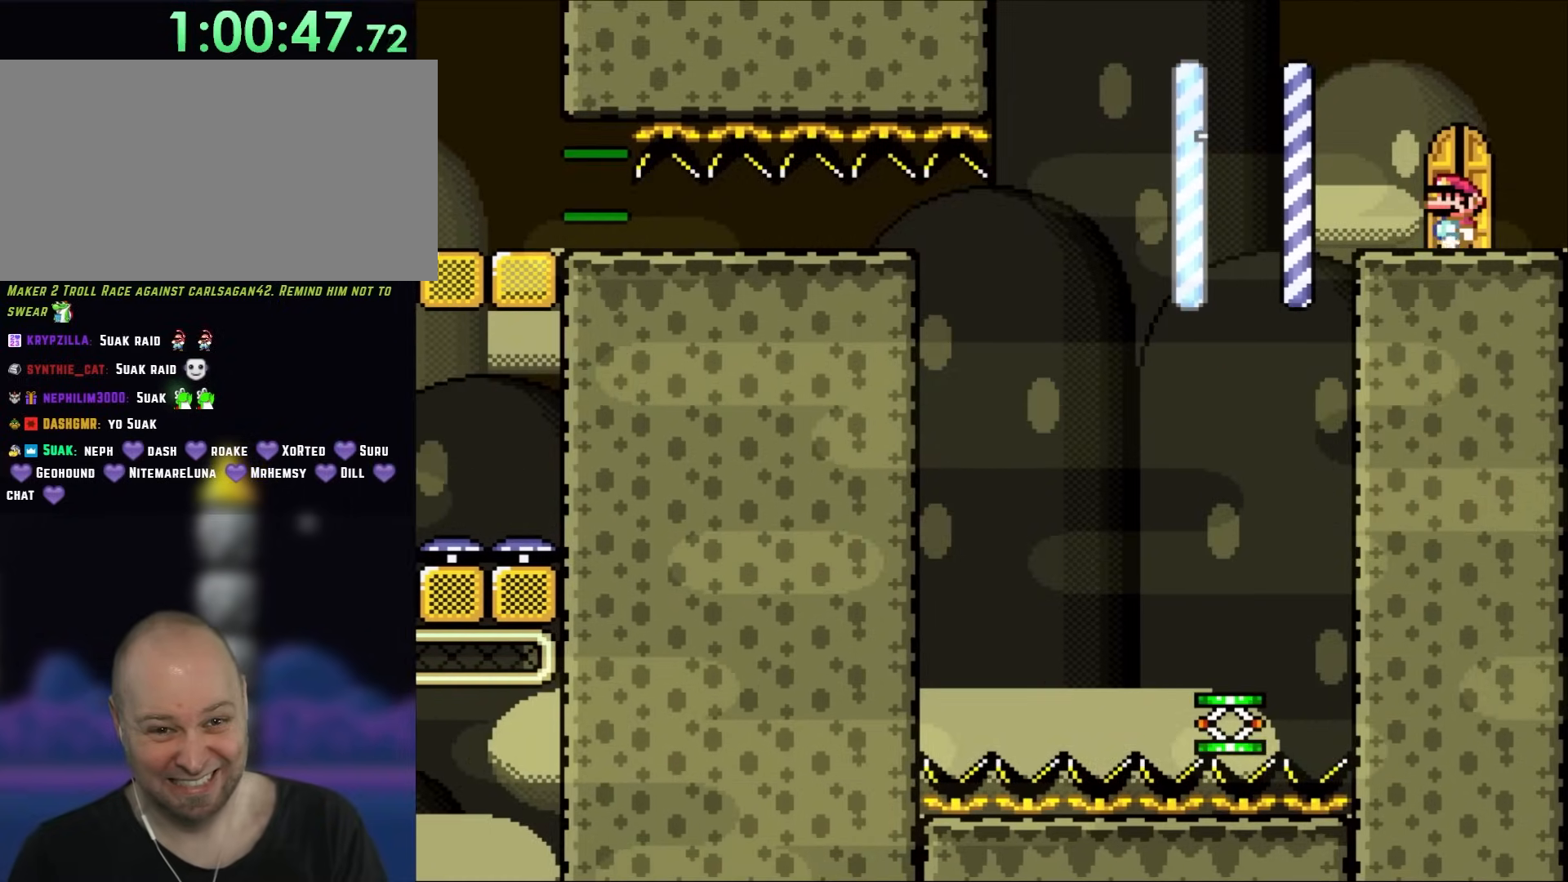
{"buttons": [], "events": [[33, "DPAD_LEFT", "up"], [67, "Y", "up"]]}
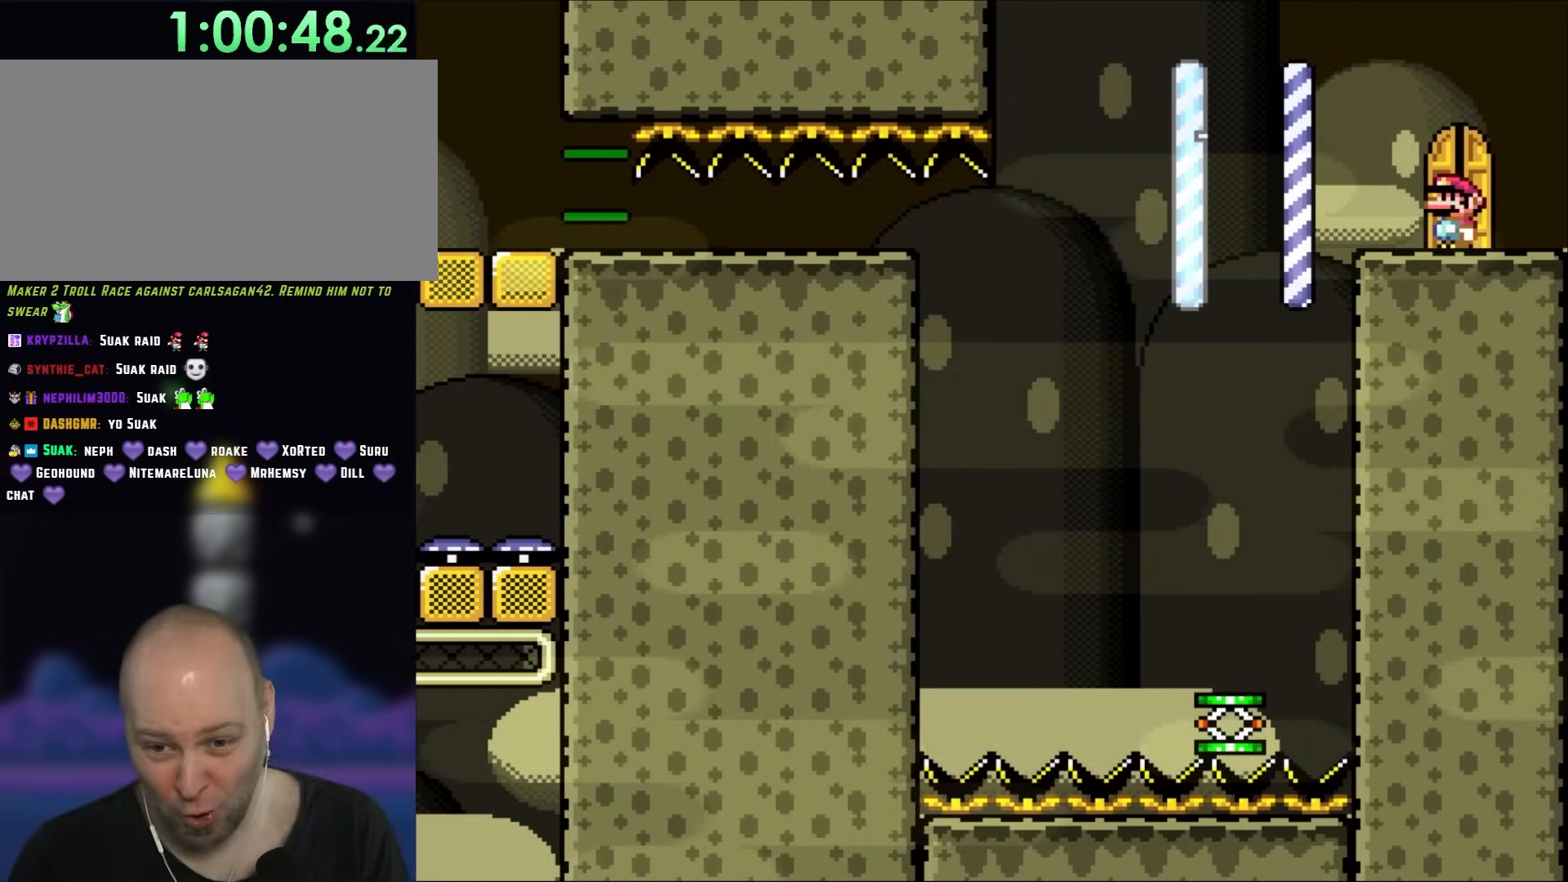
{"buttons": [], "events": [[233, "DPAD_UP", "down"], [467, "DPAD_UP", "up"]]}
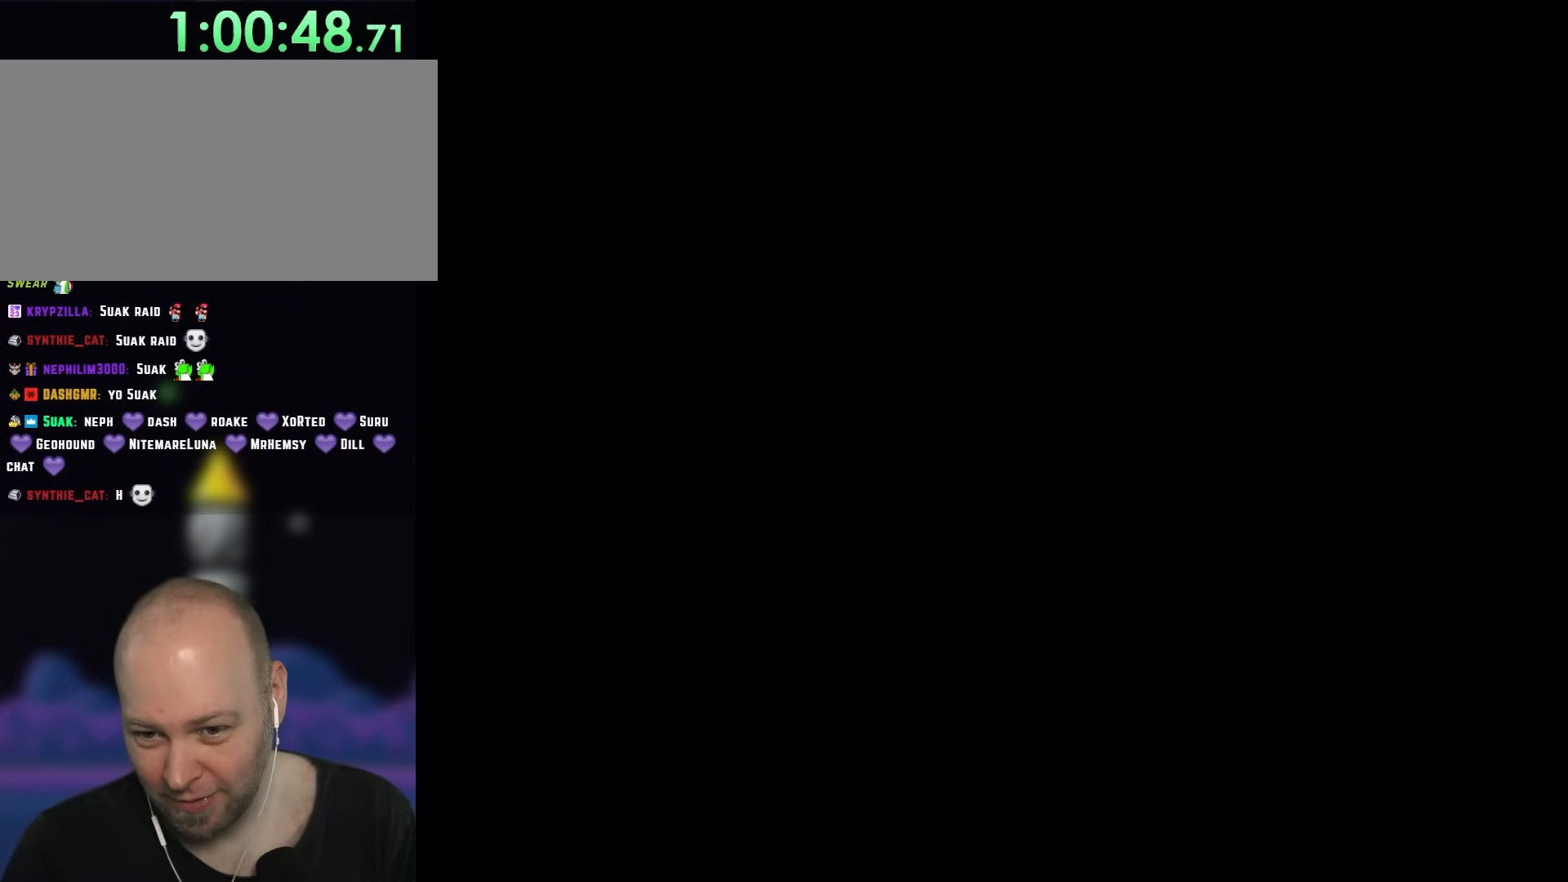
{"buttons": [], "events": []}